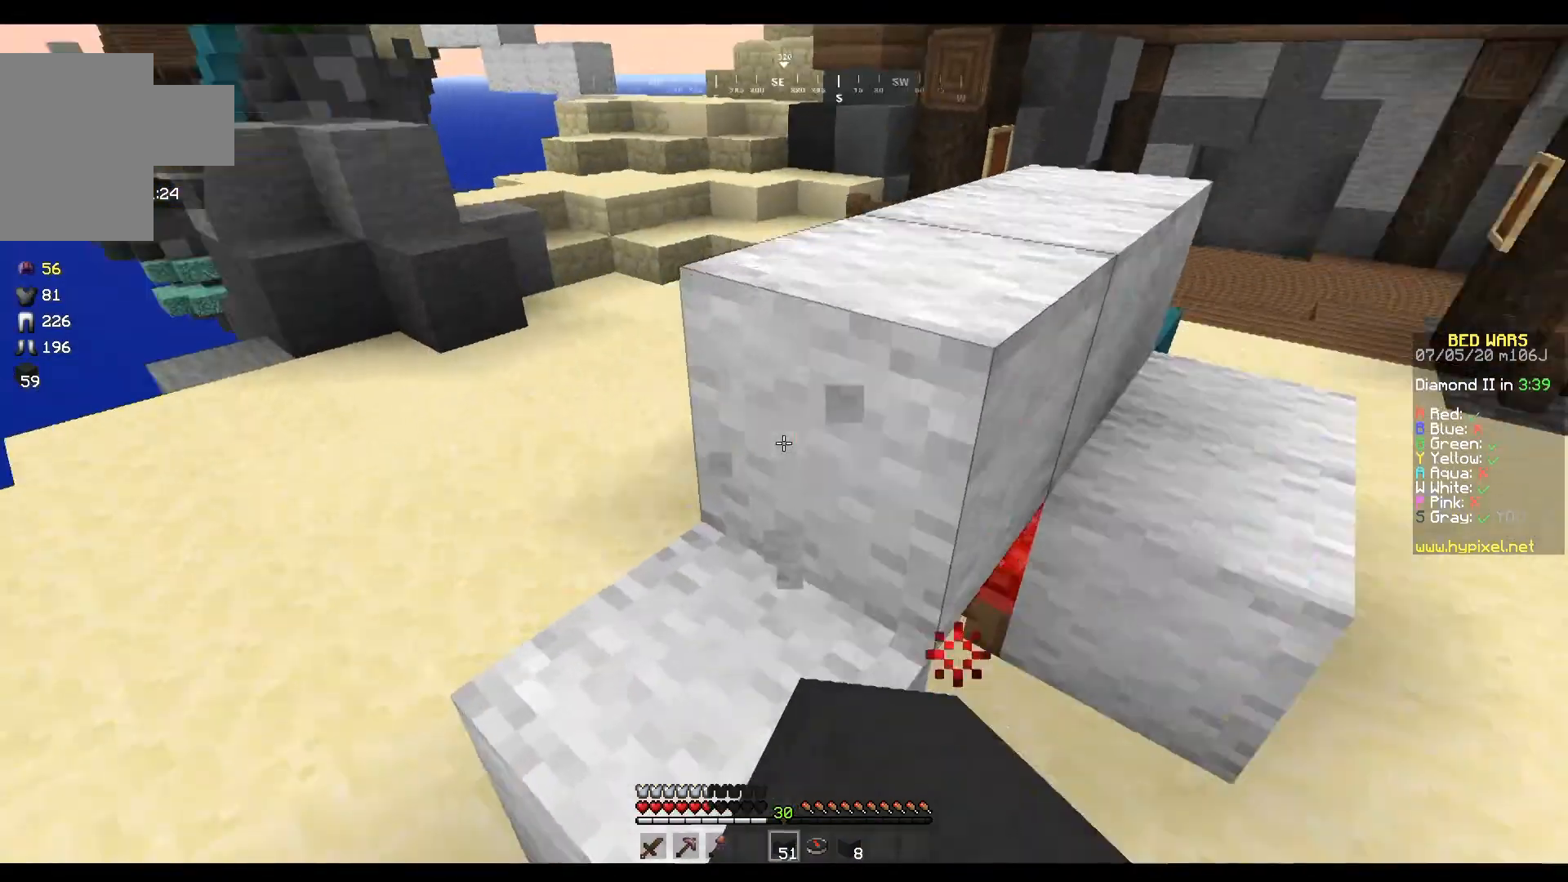
Gameplay with keyboard and mouse; each line is a JSON object with the keys and mouse buttons held at the frame after it. "events" lists presses ("down") and releases ("up") of "a", "d", "s", "w", "mouse_left" and "mouse_right" between this image and that frame as [ms after this image, input, new state], when the widget could be followed in between. "mouse_left", "mouse_right" = the "left", "right" buttons of the "mouse" list. No other keys are recorded. Fast repeated clicks can show as one long hold. Mouse movement is not recorded.
{"keys": ["a", "w"], "mouse": [], "events": [[100, "mouse_left", "up"], [334, "a", "down"]]}
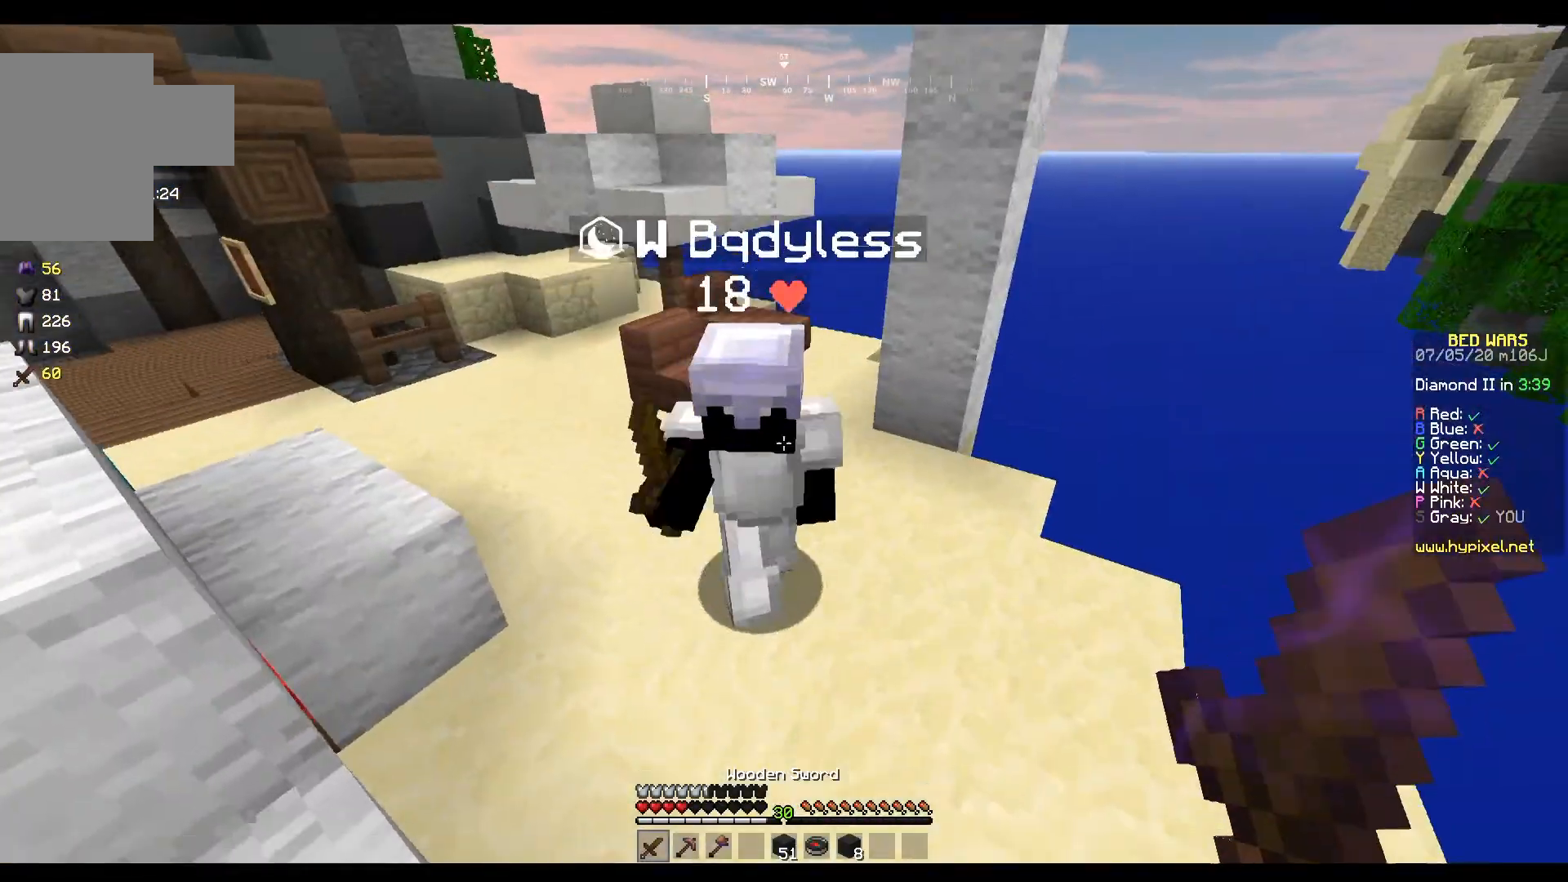
{"keys": ["a", "w"], "mouse": [], "events": [[167, "mouse_left", "down"], [500, "mouse_left", "up"]]}
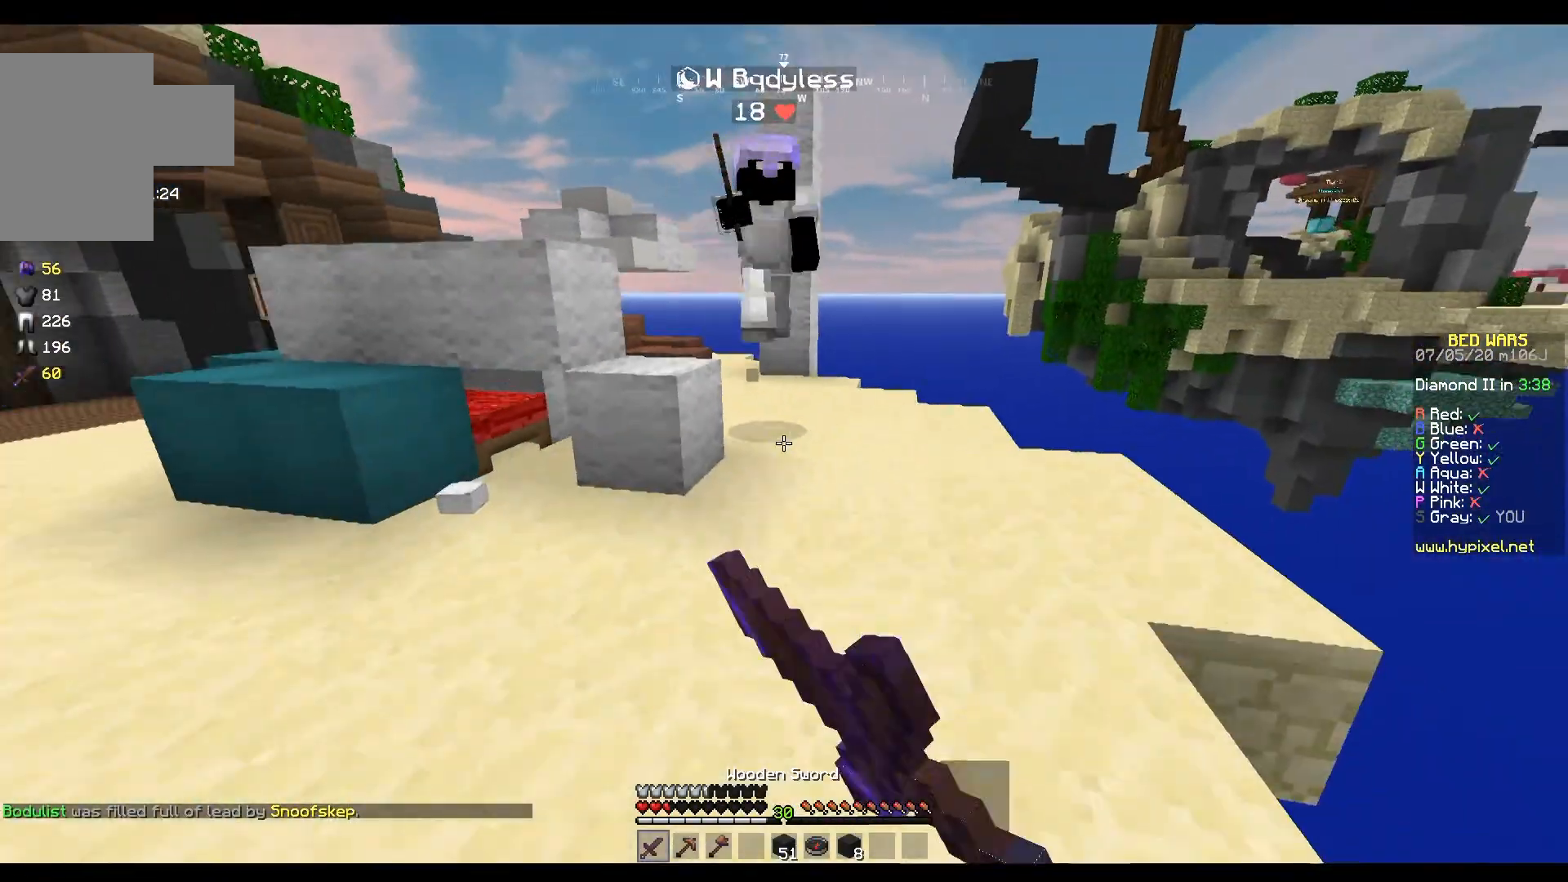
{"keys": ["a", "w"], "mouse": [], "events": []}
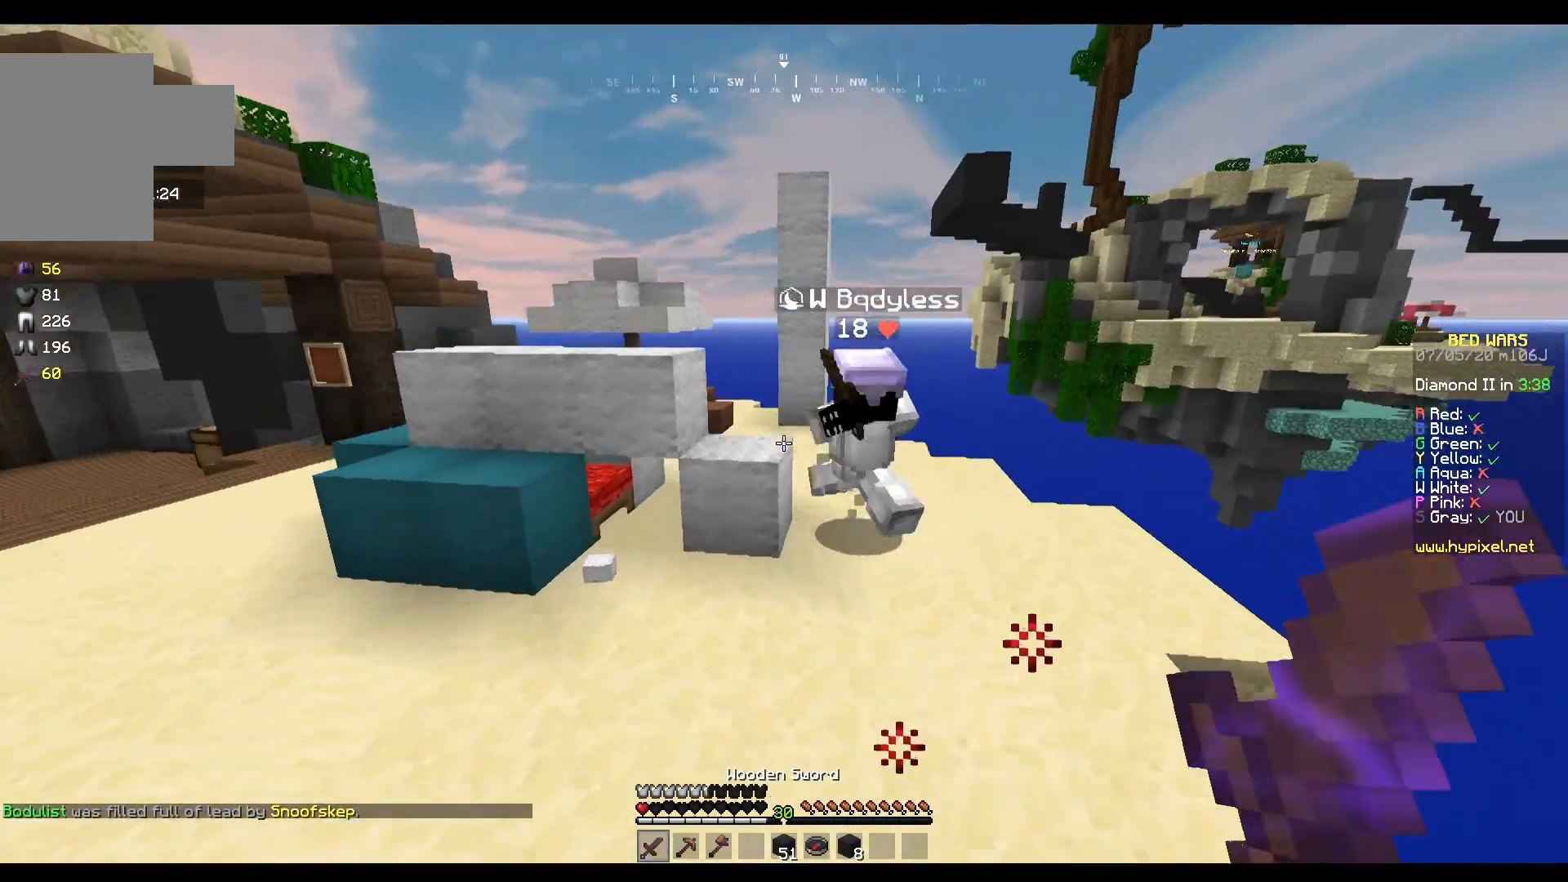
{"keys": ["a", "w"], "mouse": [], "events": [[300, "mouse_left", "down"], [467, "mouse_left", "up"]]}
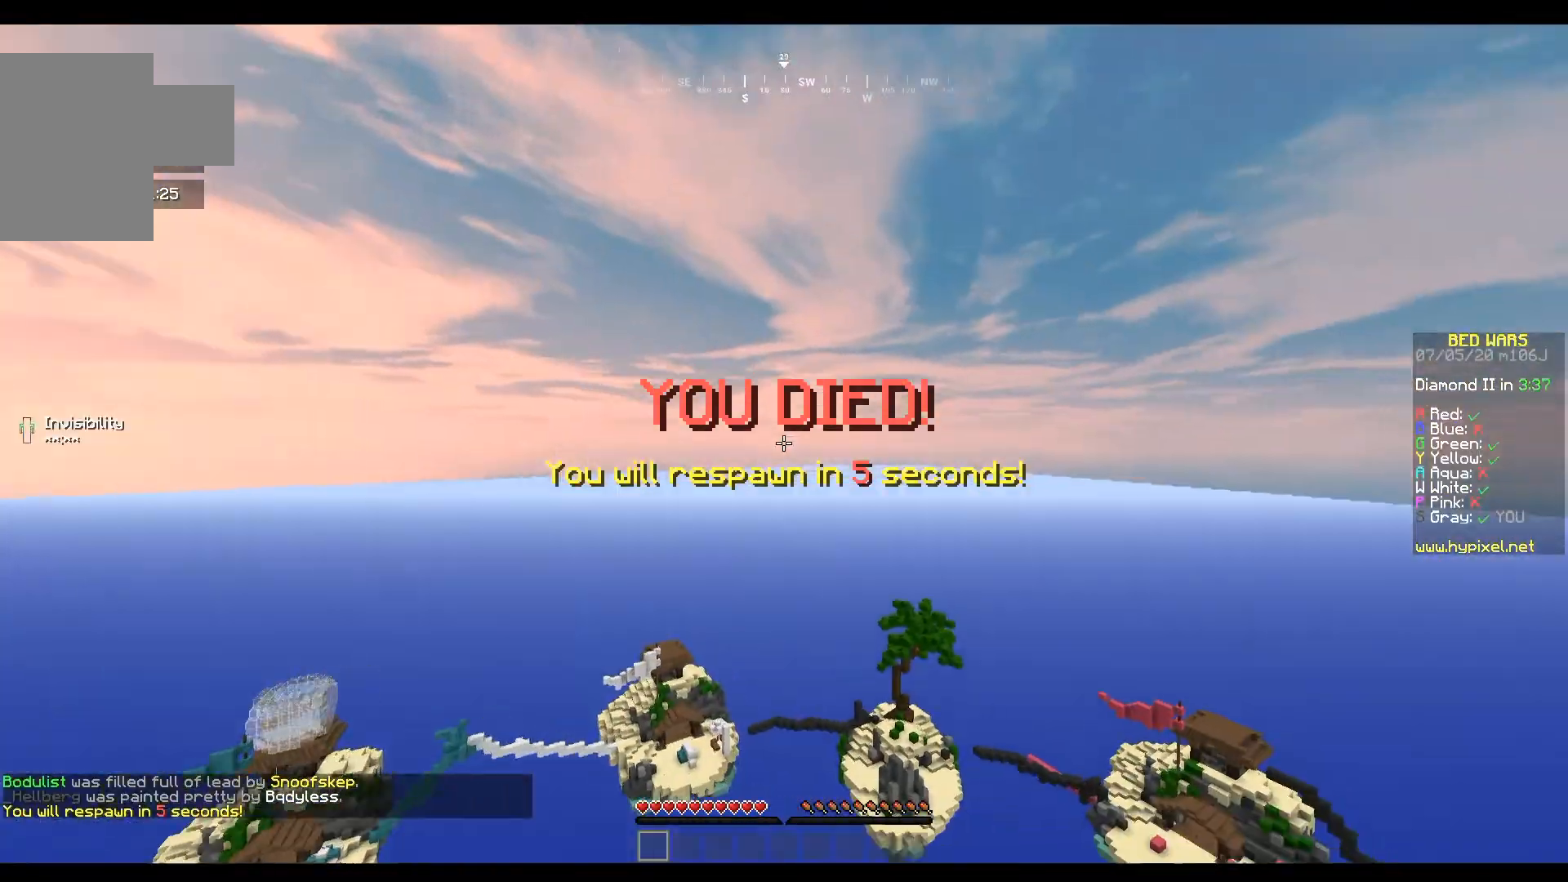
{"keys": [], "mouse": [], "events": [[34, "mouse_left", "down"], [100, "mouse_left", "up"], [134, "a", "up"], [200, "w", "up"]]}
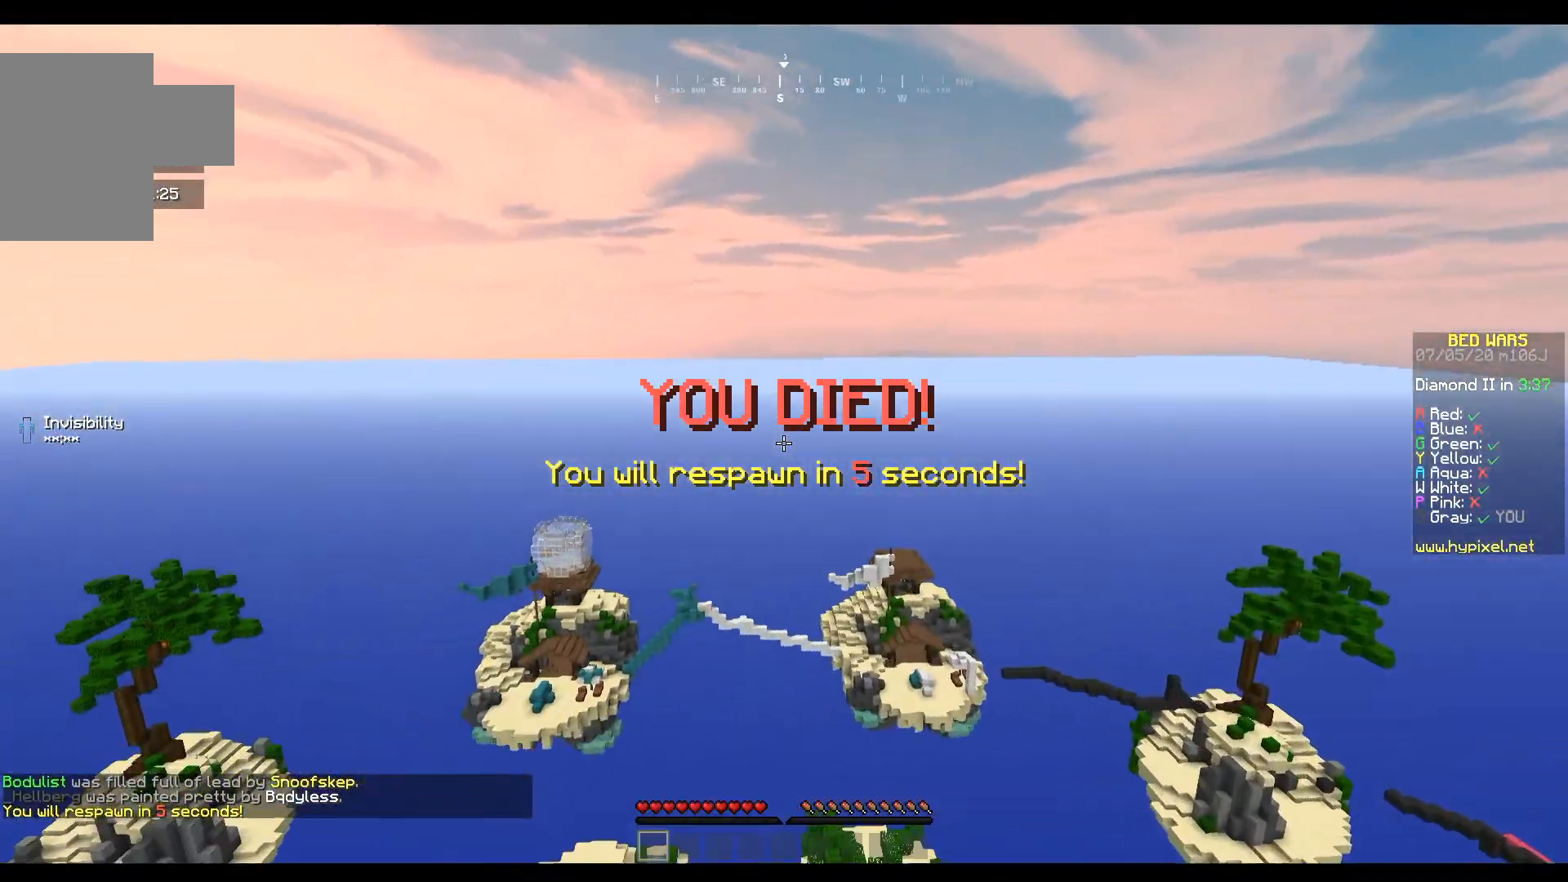
{"keys": [], "mouse": [], "events": []}
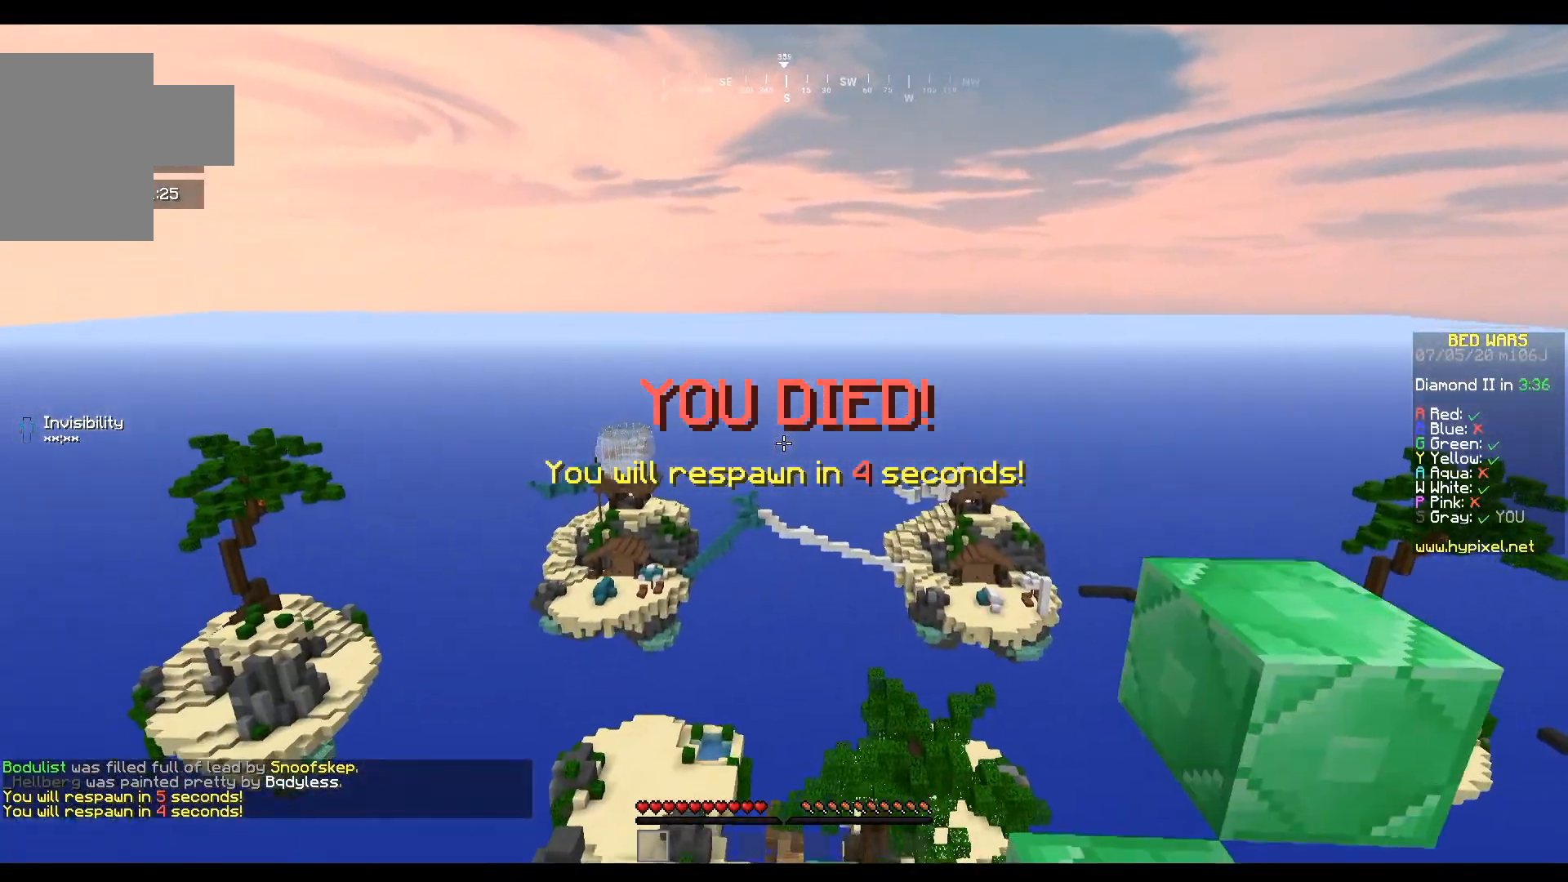
{"keys": [], "mouse": [], "events": []}
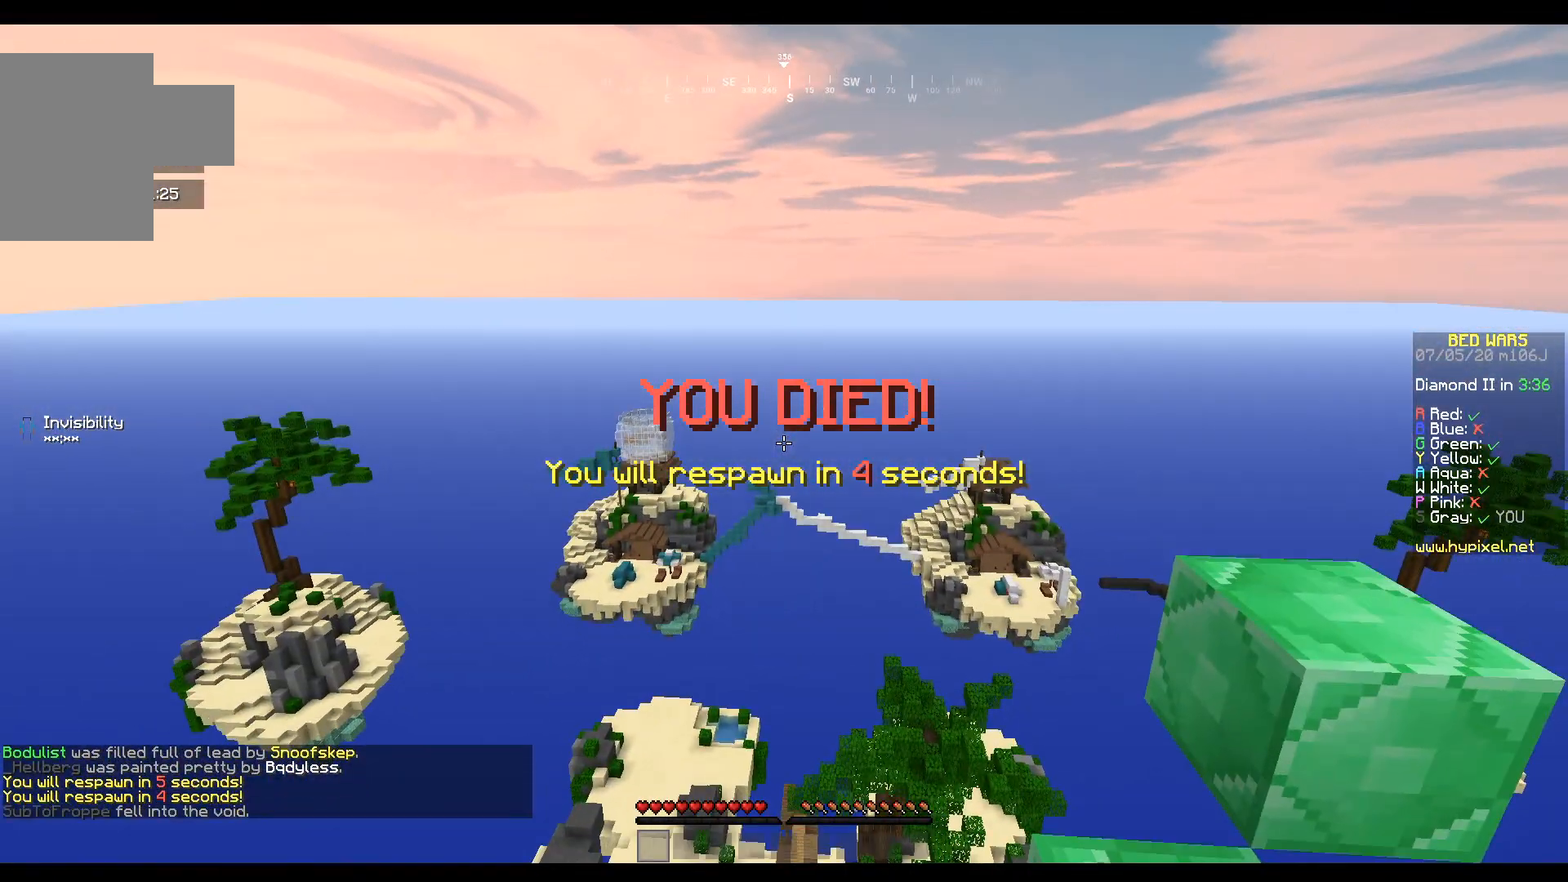
{"keys": [], "mouse": [], "events": []}
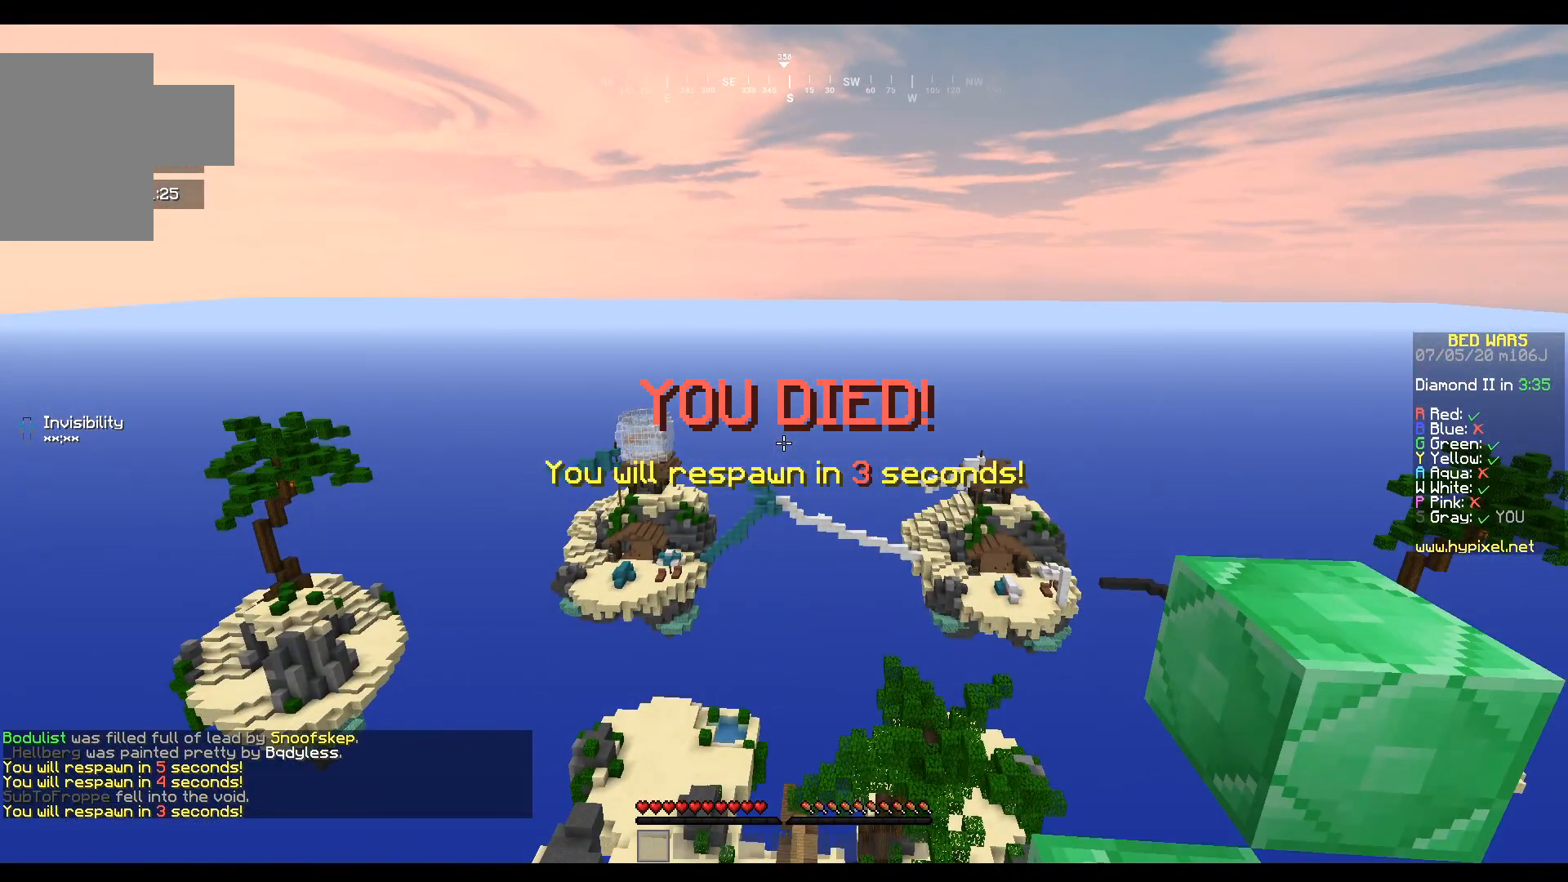
{"keys": [], "mouse": [], "events": []}
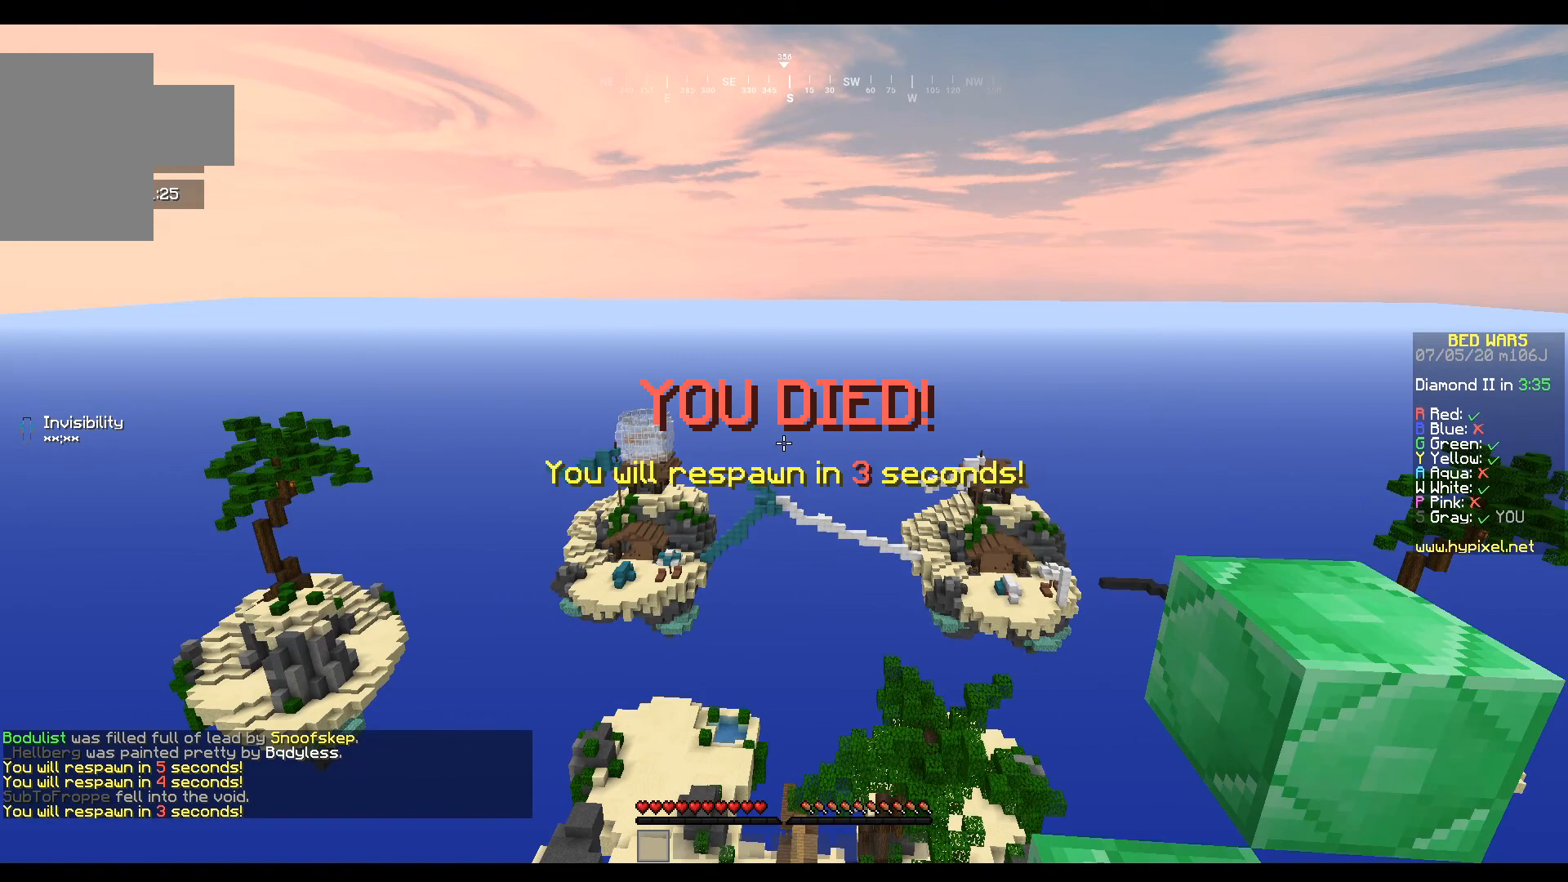
{"keys": [], "mouse": [], "events": []}
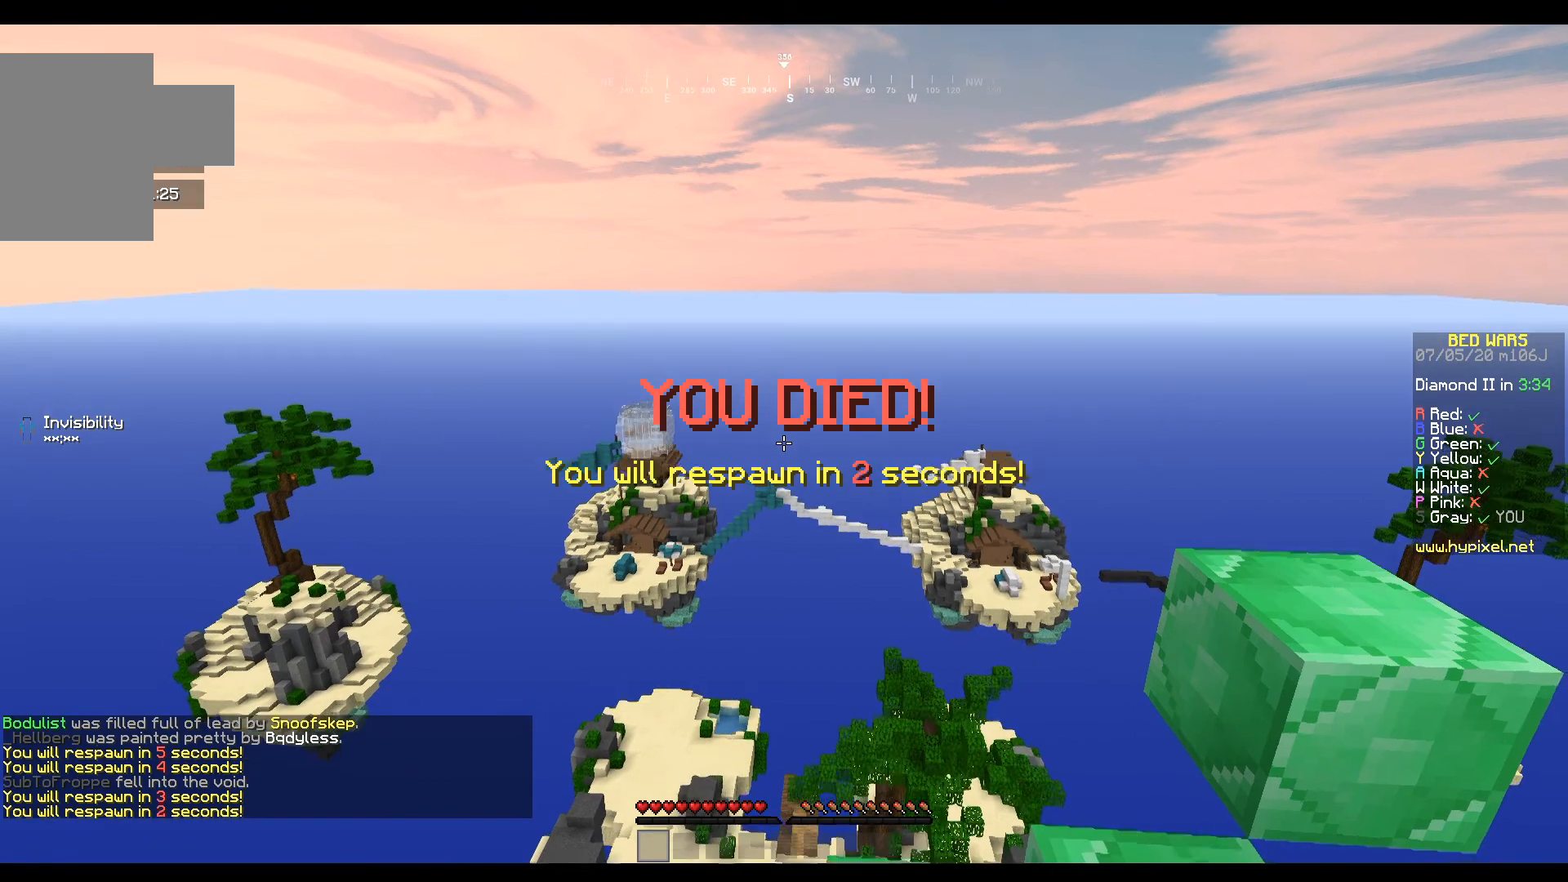
{"keys": [], "mouse": [], "events": []}
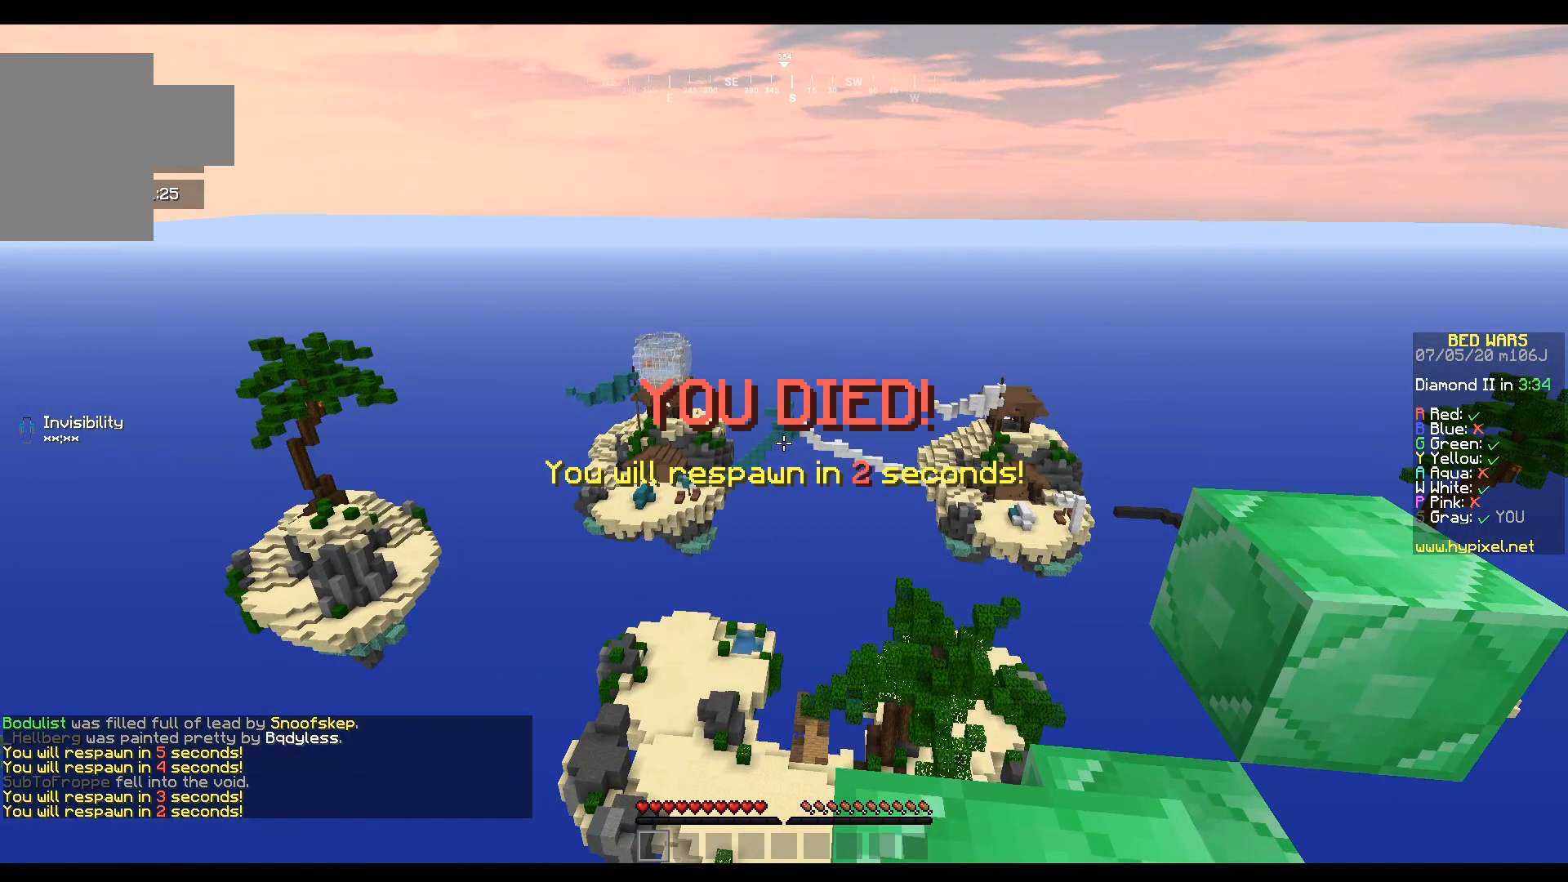
{"keys": [], "mouse": [], "events": []}
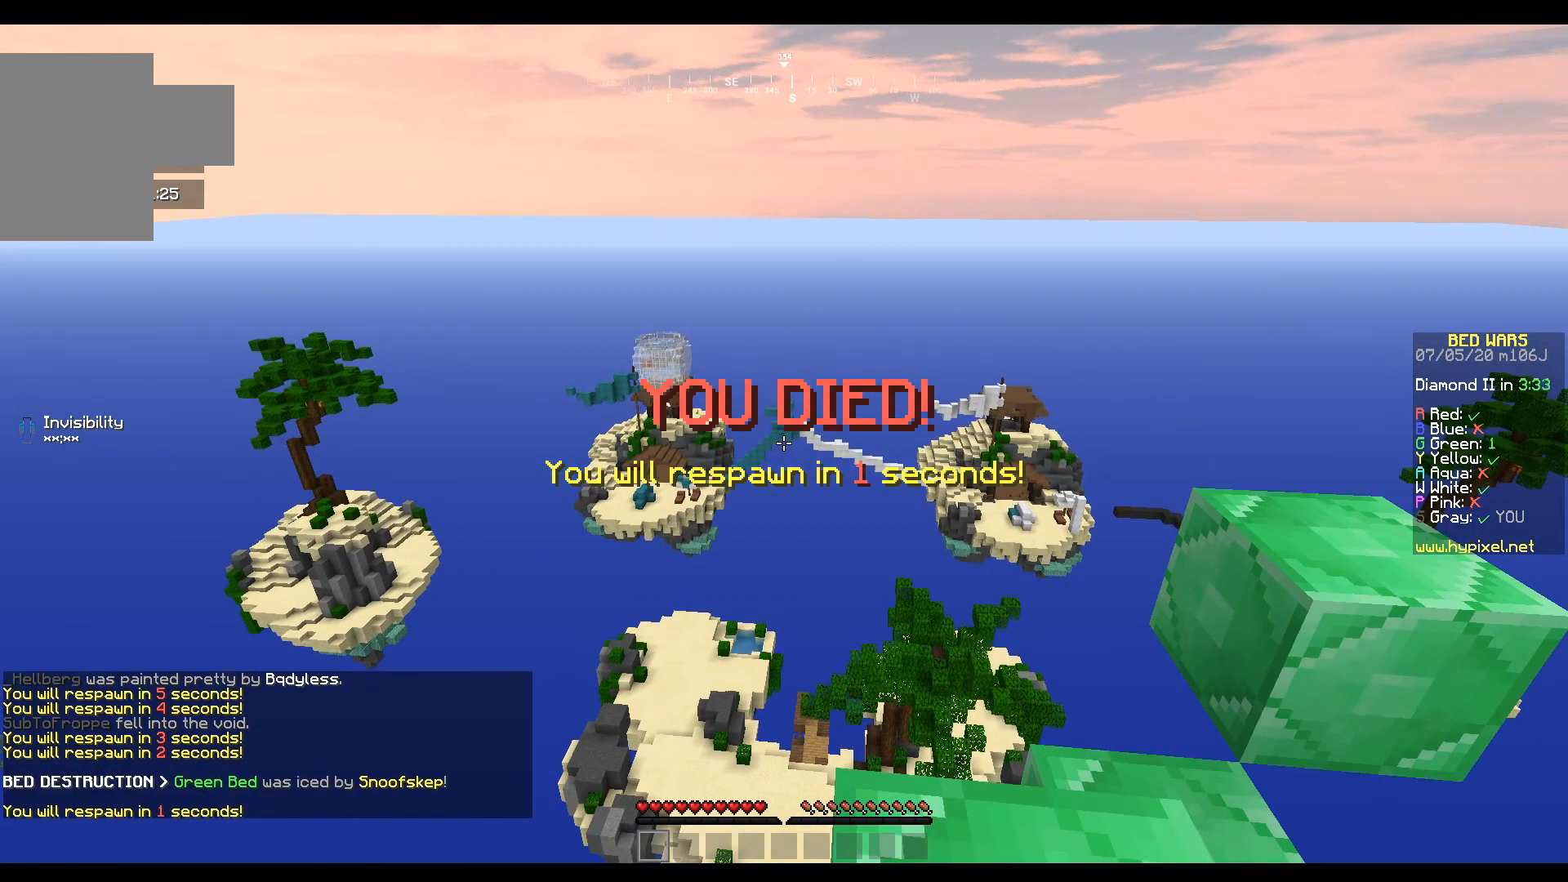
{"keys": [], "mouse": [], "events": []}
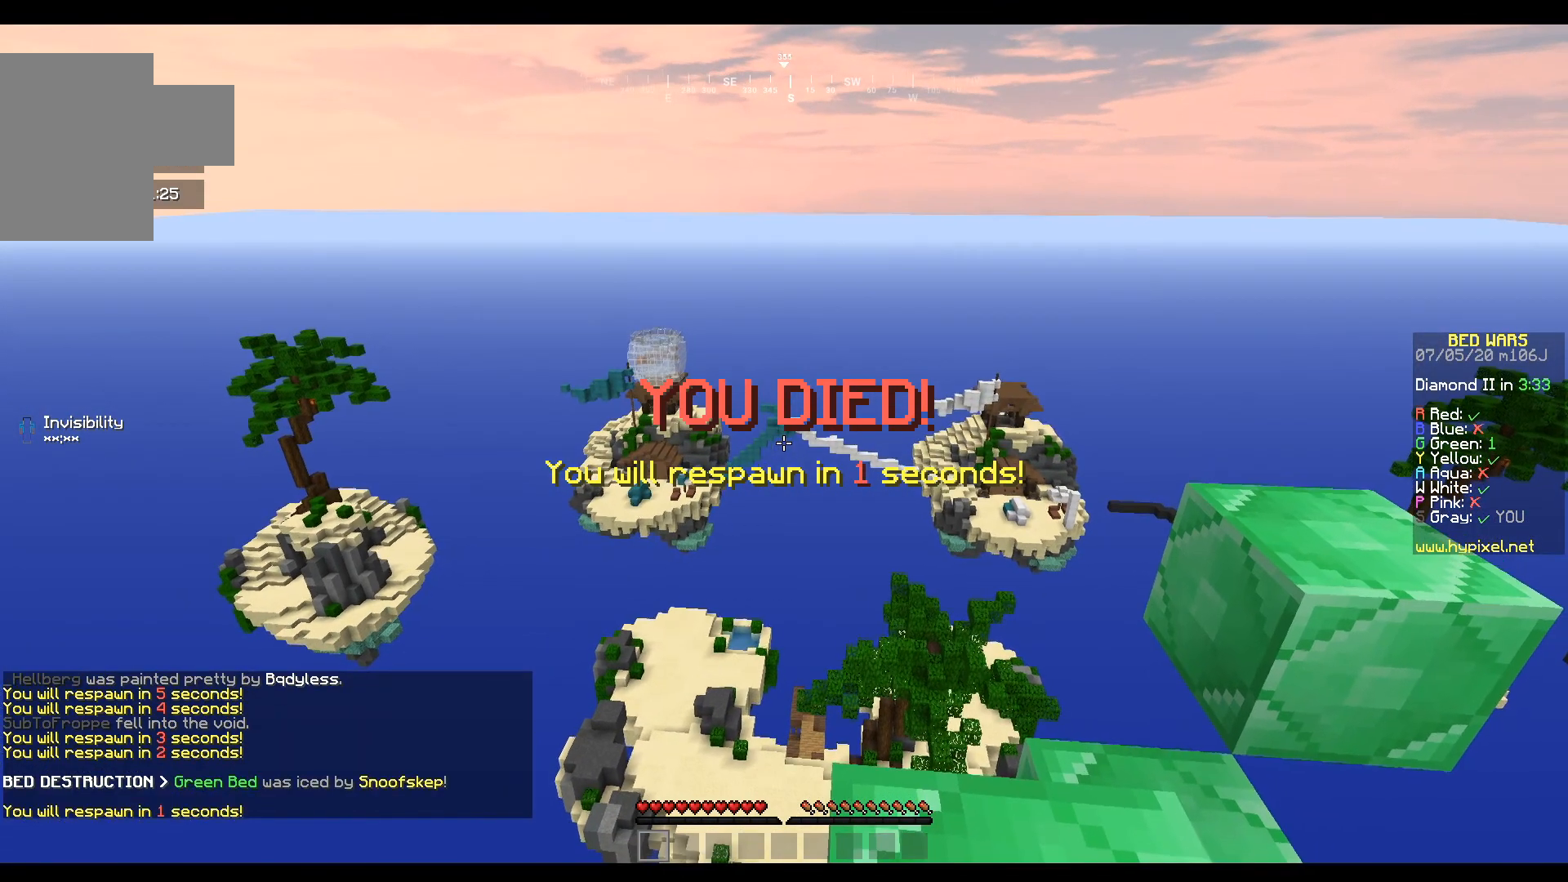
{"keys": [], "mouse": [], "events": []}
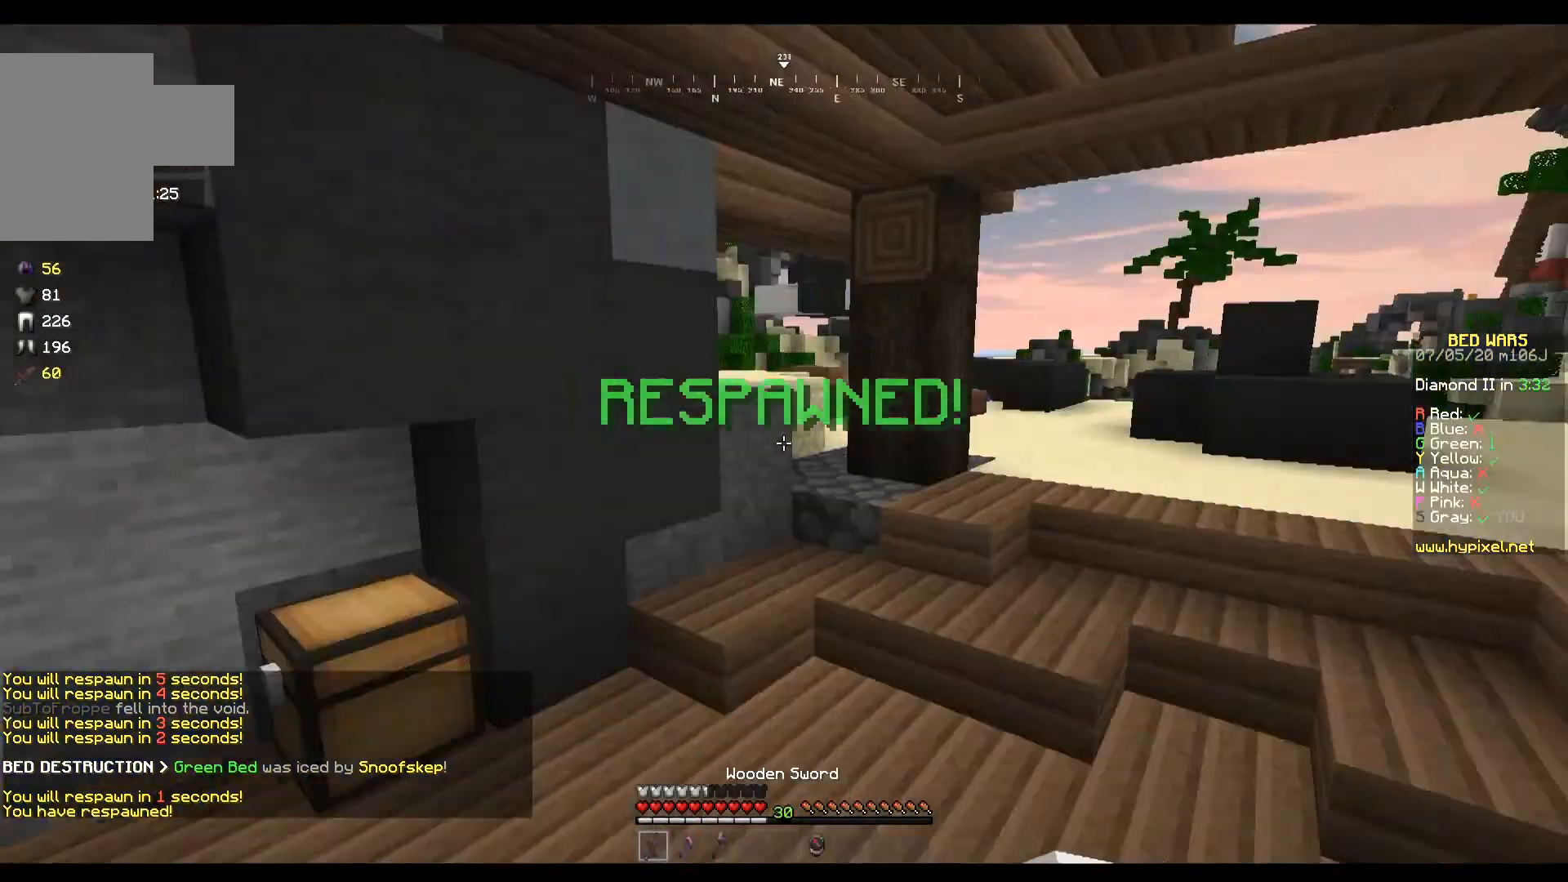
{"keys": ["a", "w"], "mouse": [], "events": [[167, "a", "down"], [233, "w", "down"], [367, "mouse_left", "down"], [500, "mouse_left", "up"]]}
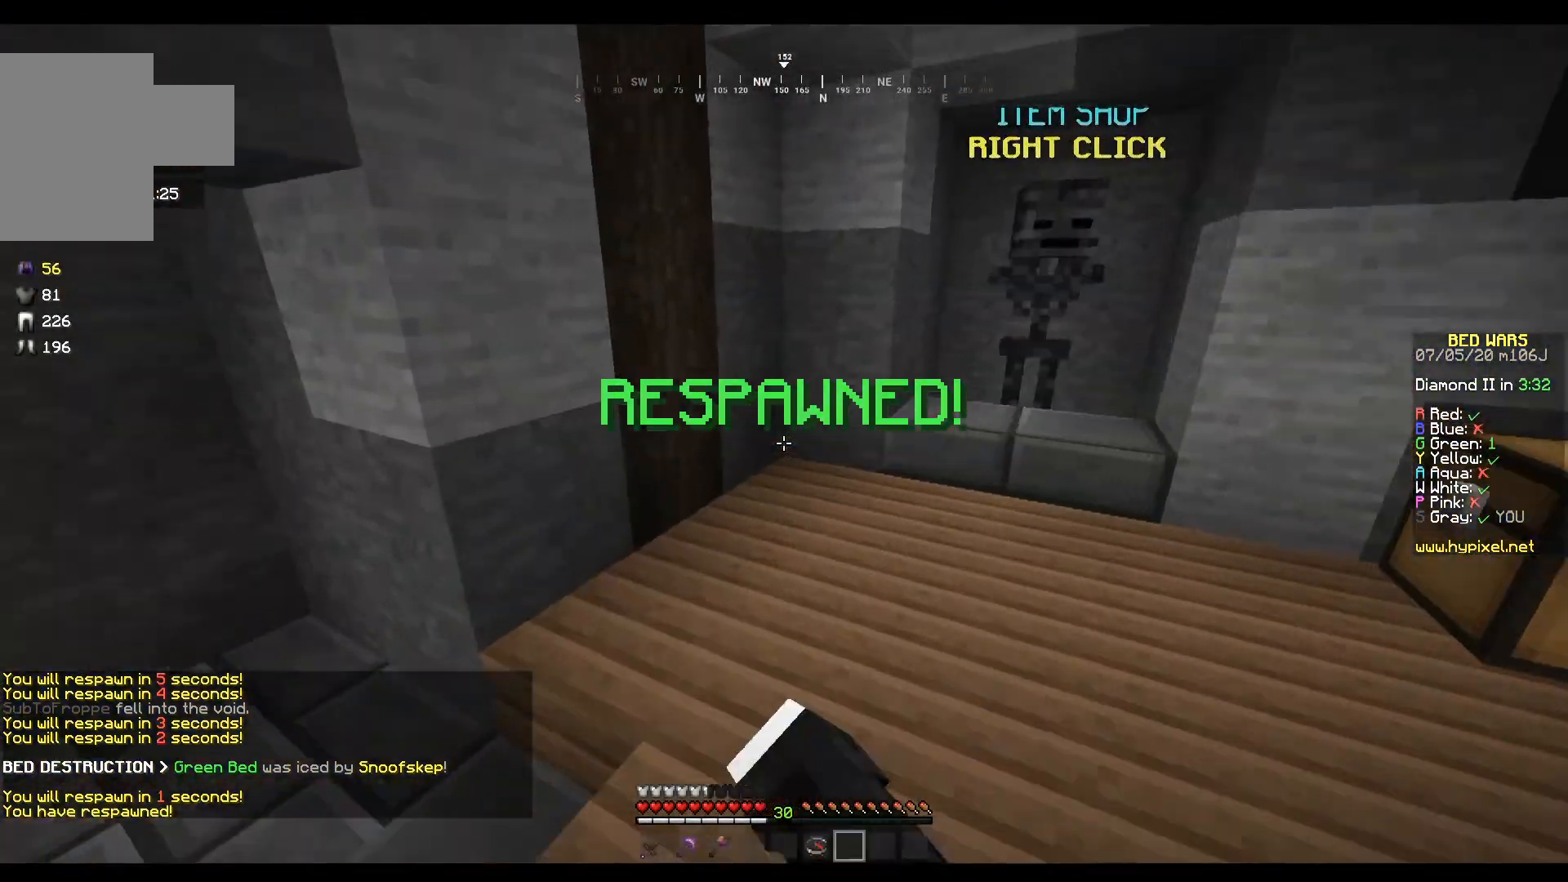
{"keys": ["a"], "mouse": [], "events": [[267, "mouse_left", "down"], [434, "mouse_left", "up"], [501, "w", "up"]]}
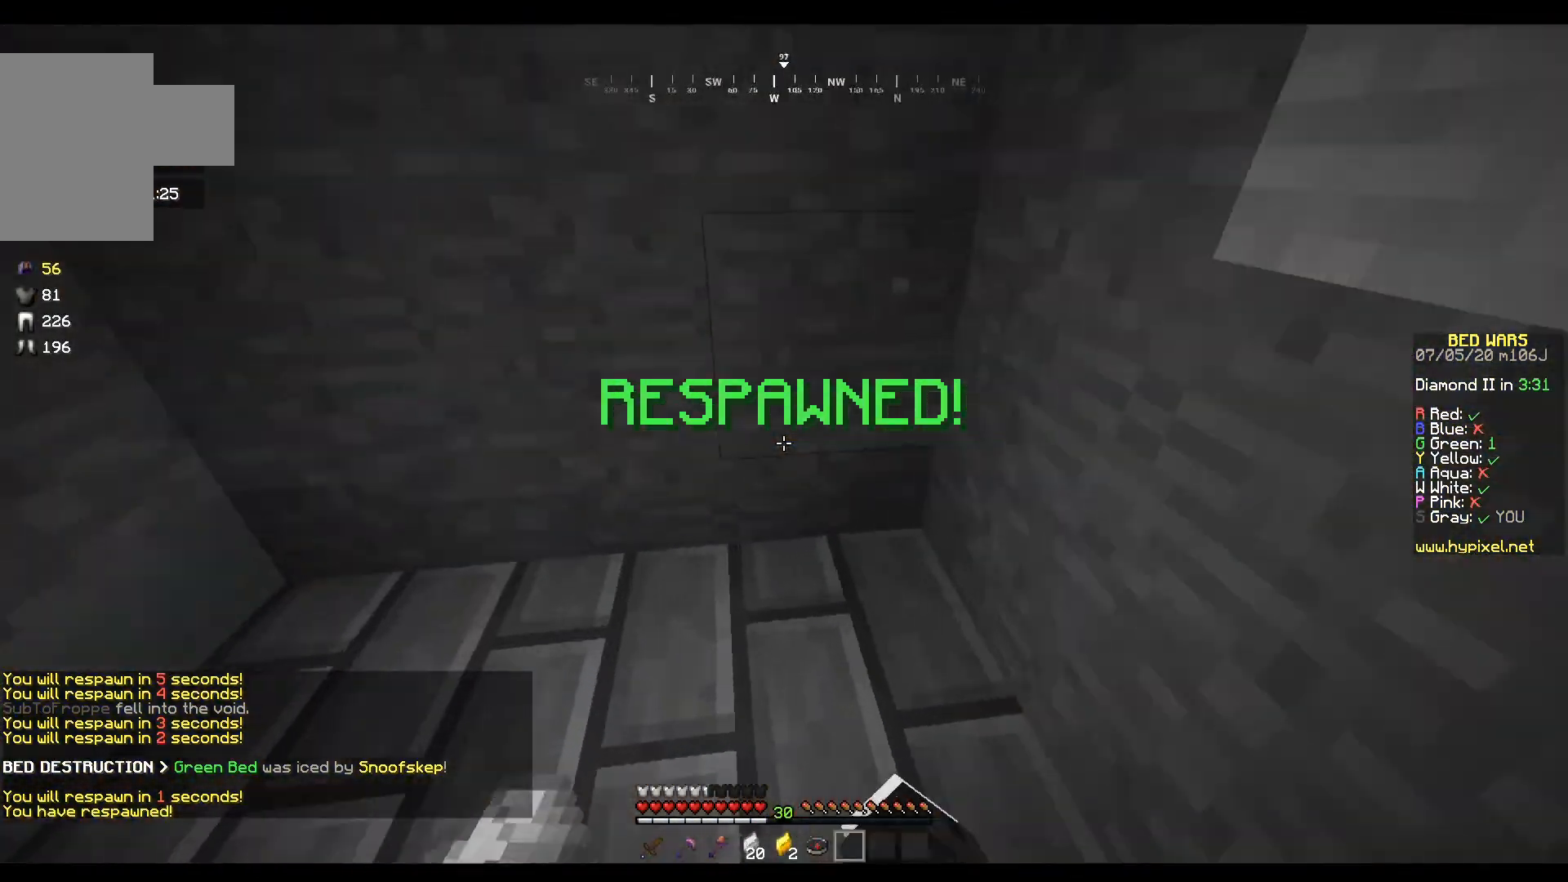
{"keys": ["d", "w"], "mouse": [], "events": [[133, "d", "down"], [200, "a", "up"], [233, "mouse_left", "down"], [267, "w", "down"], [334, "mouse_left", "up"]]}
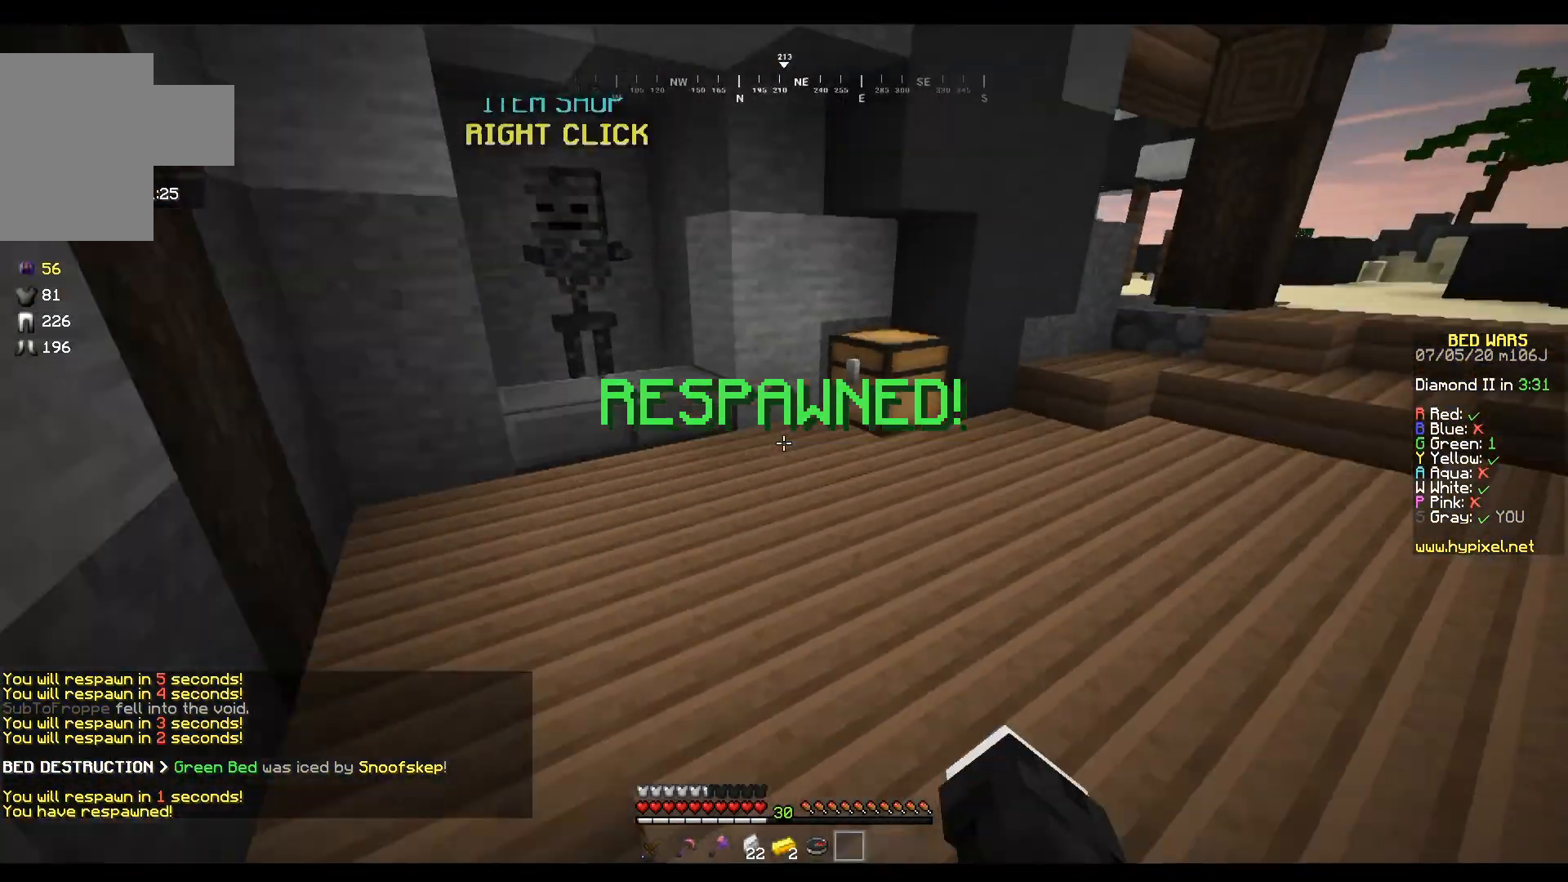
{"keys": [], "mouse": [], "events": [[101, "d", "up"], [334, "mouse_right", "down"], [401, "w", "up"], [468, "mouse_right", "up"]]}
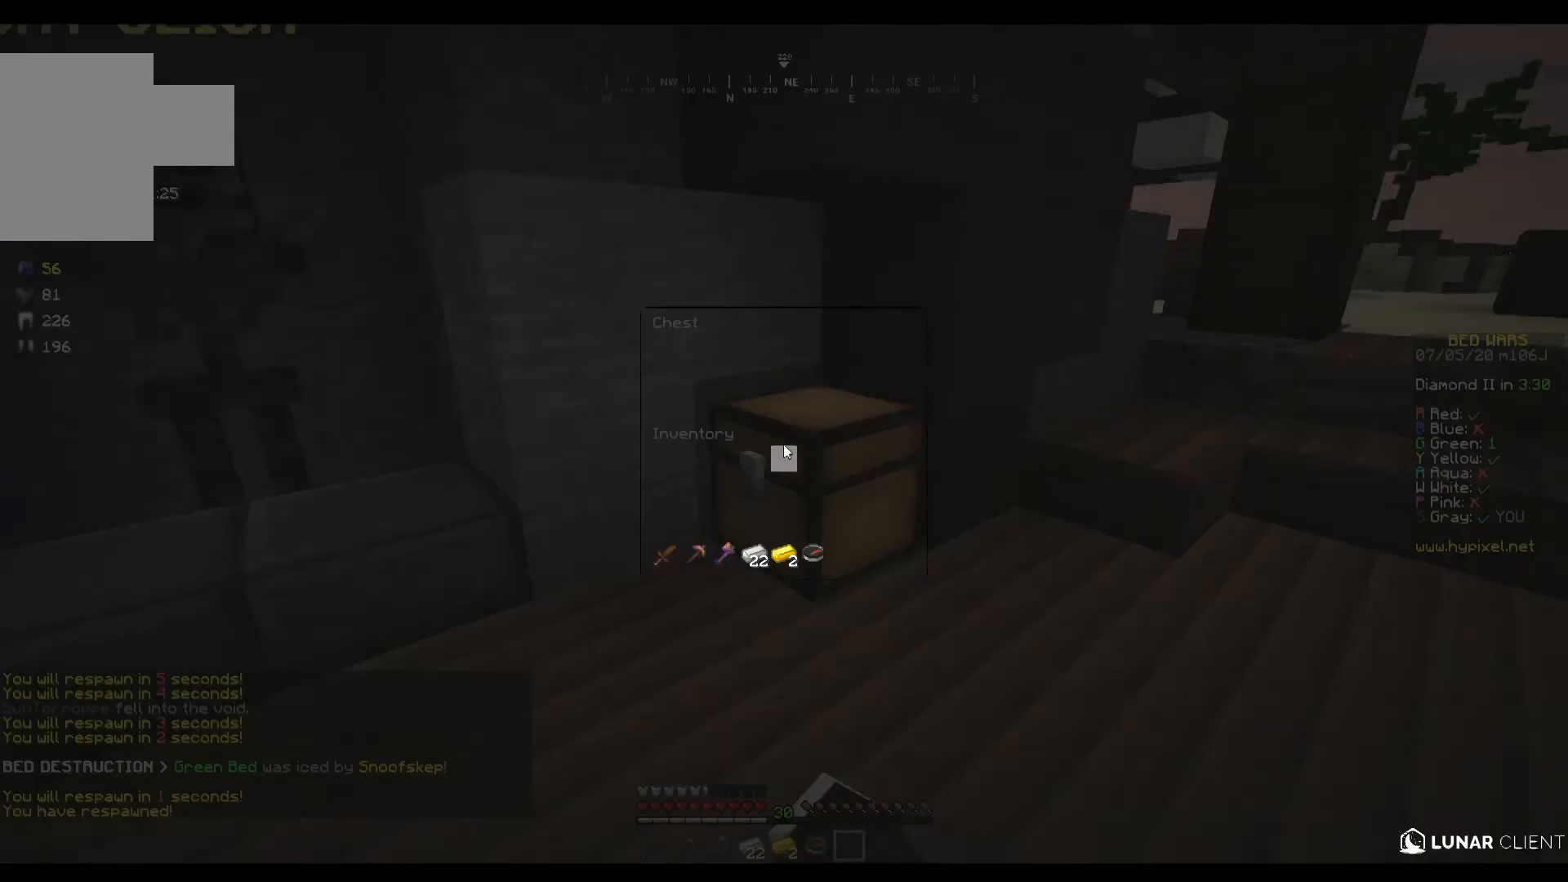
{"keys": [], "mouse": [], "events": []}
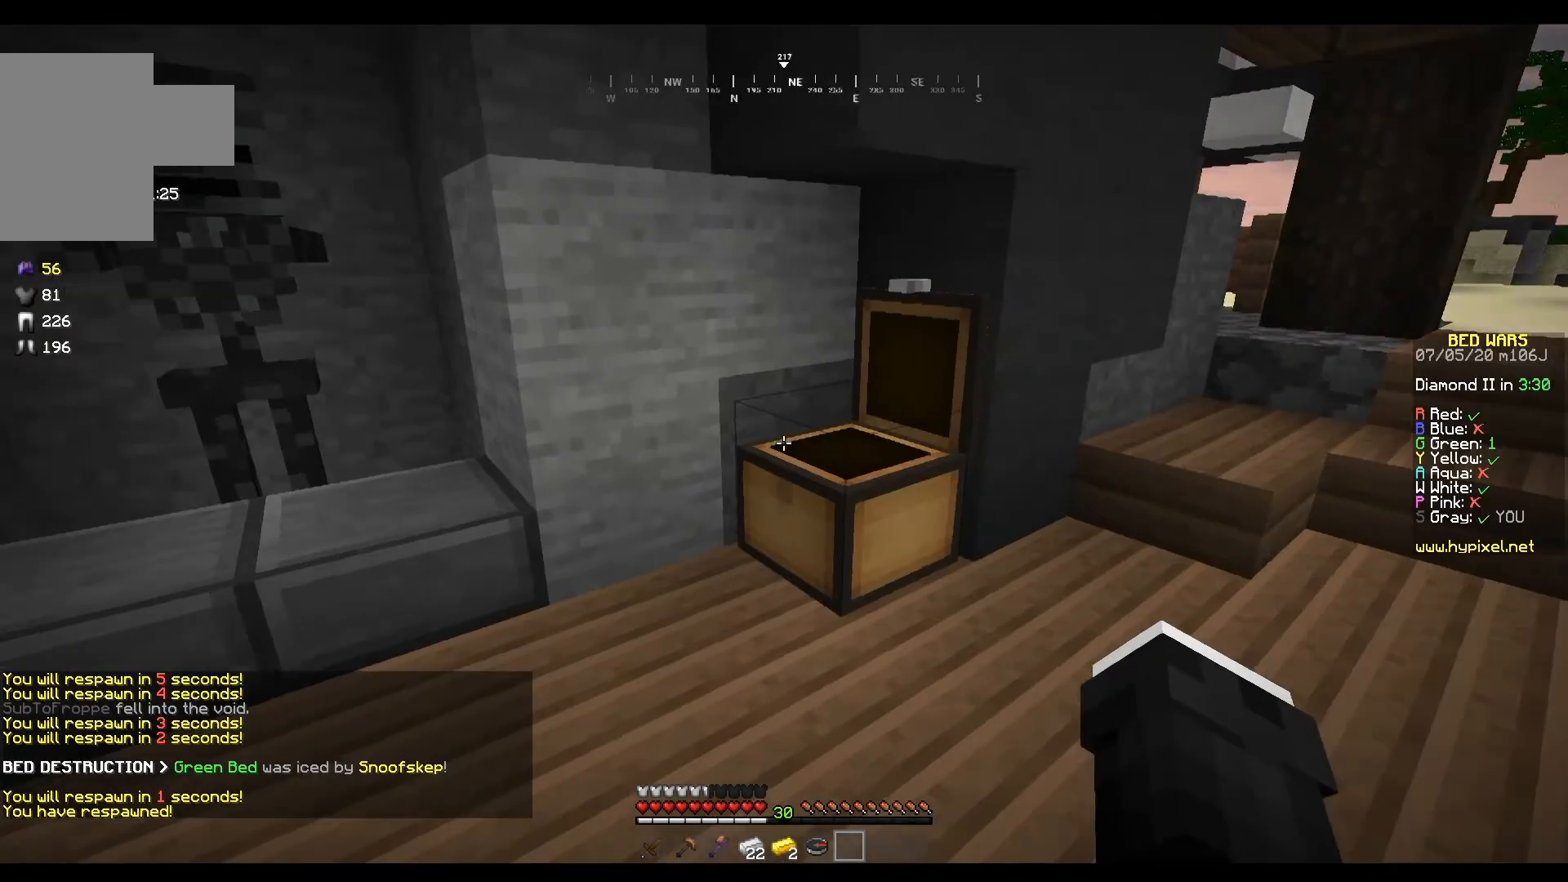
{"keys": ["a", "w"], "mouse": [], "events": [[134, "mouse_left", "down"], [234, "w", "down"], [267, "mouse_left", "up"], [434, "a", "down"]]}
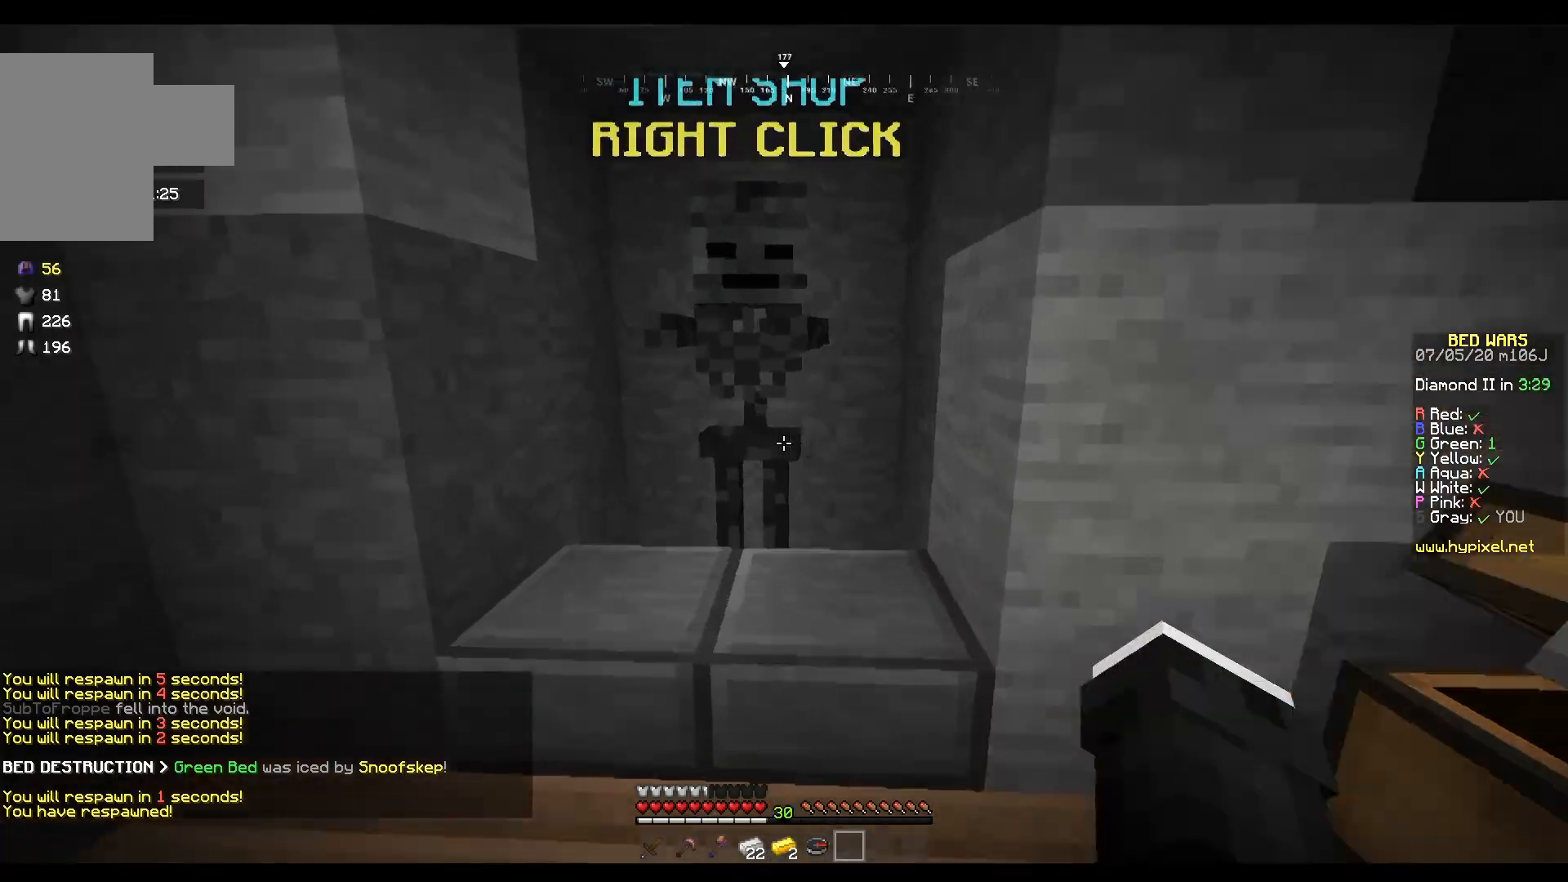
{"keys": [], "mouse": [], "events": [[167, "mouse_right", "down"], [200, "a", "up"], [200, "w", "up"], [334, "mouse_right", "up"]]}
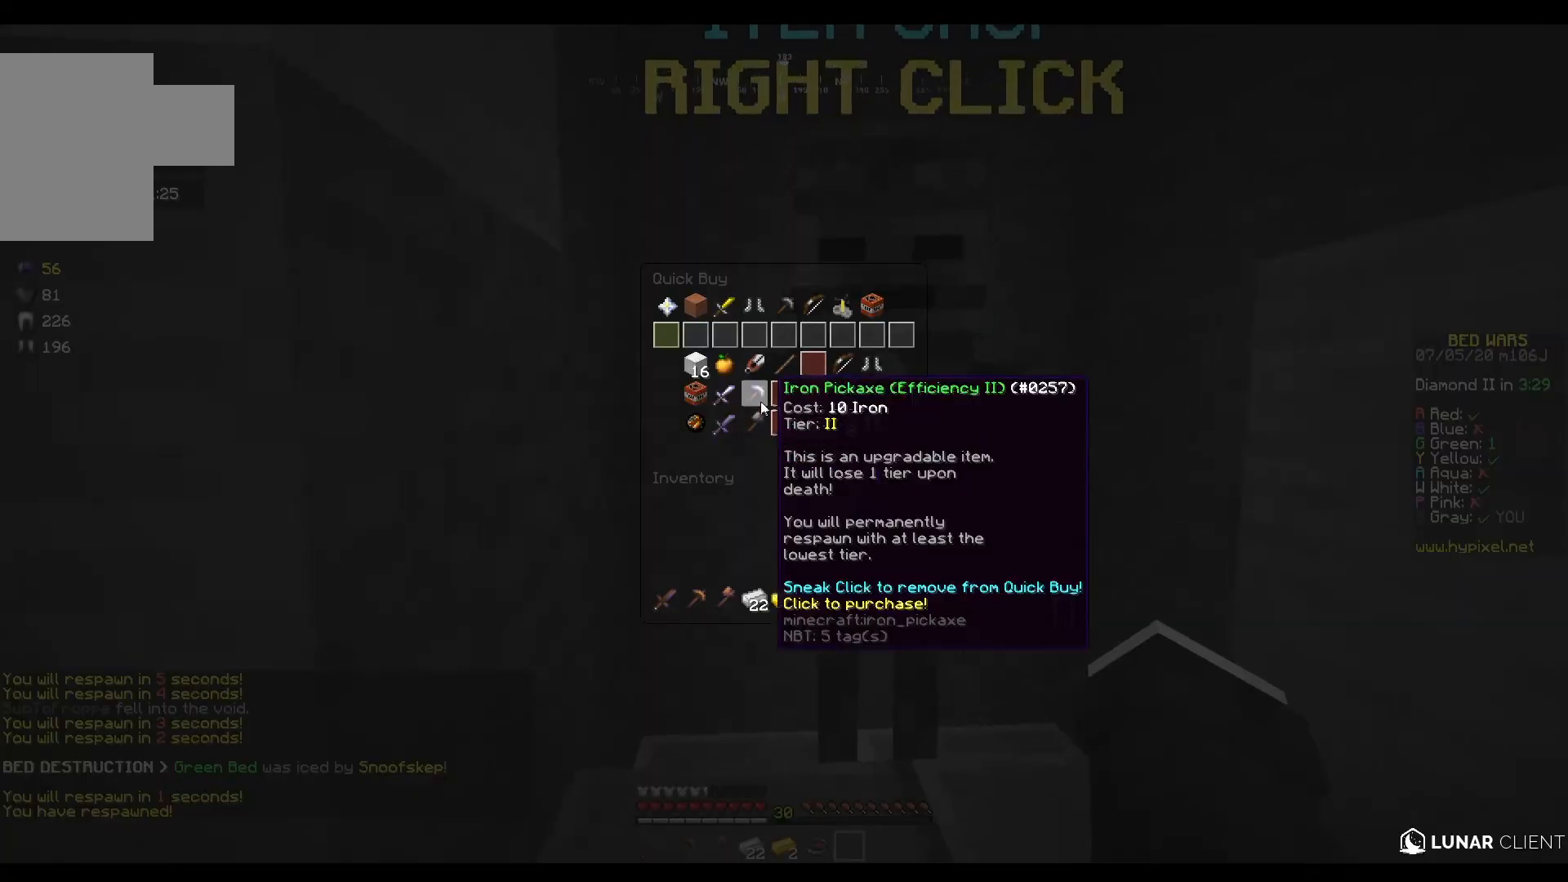
{"keys": [], "mouse": [], "events": []}
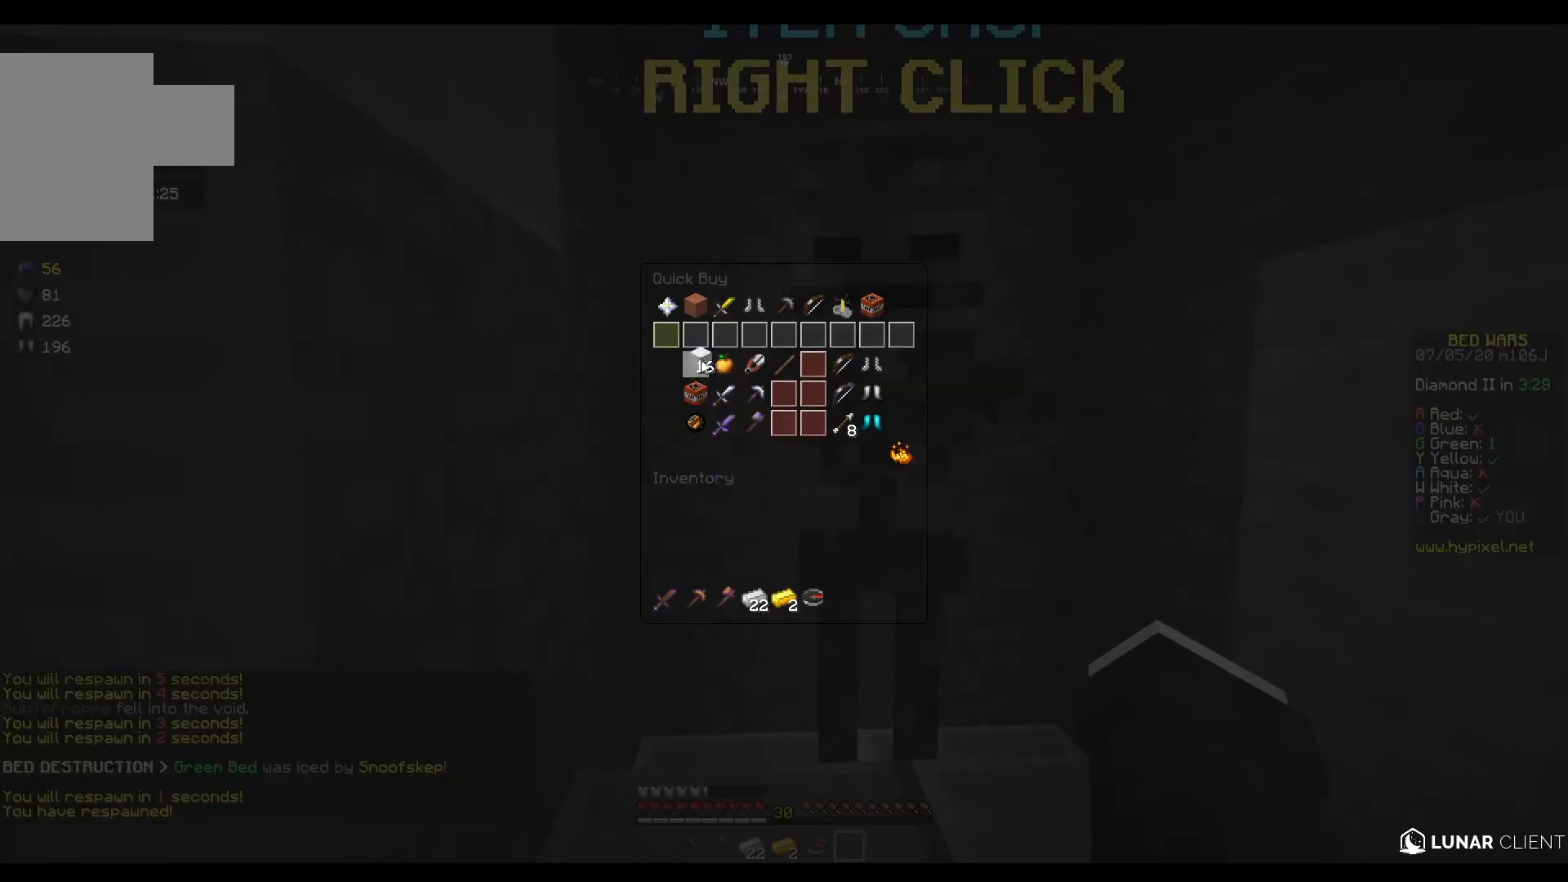
{"keys": [], "mouse": [], "events": []}
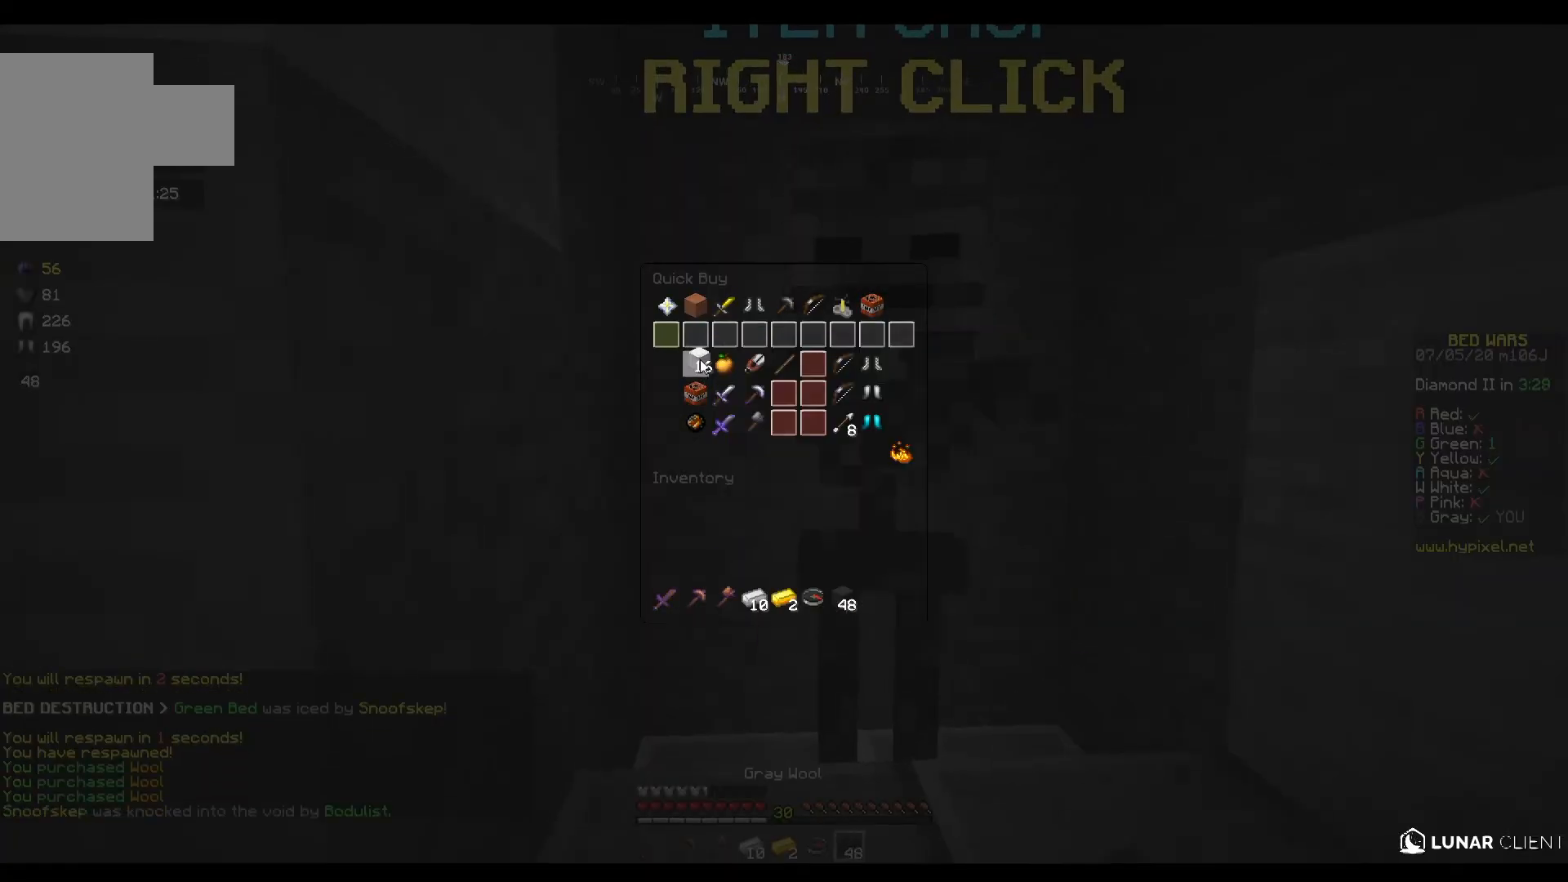
{"keys": ["w"], "mouse": [], "events": [[267, "mouse_left", "down"], [267, "w", "down"], [434, "mouse_left", "up"]]}
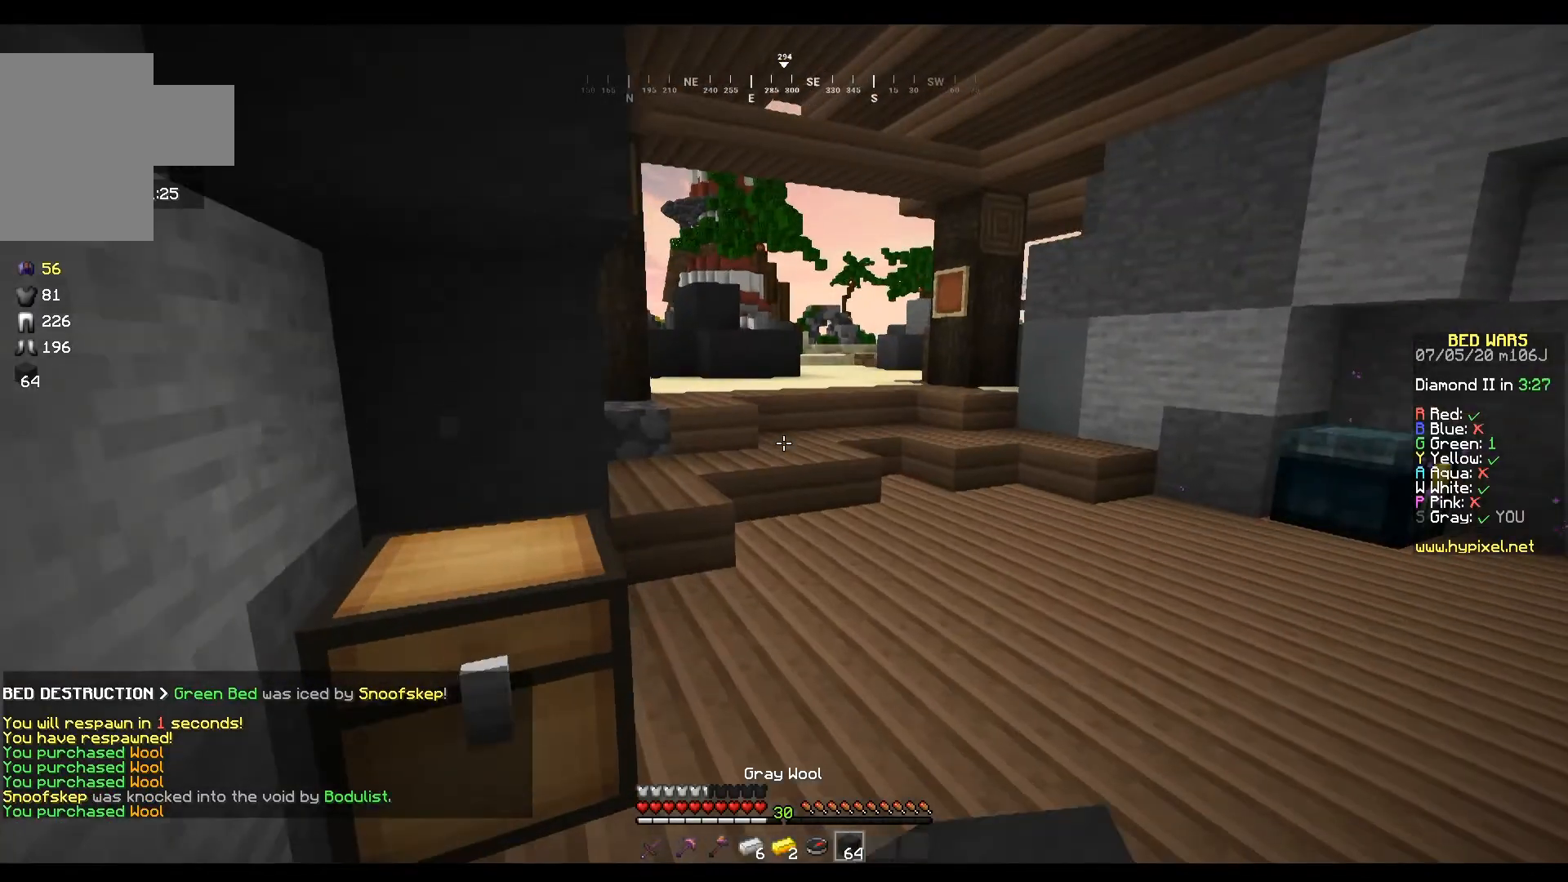
{"keys": ["w"], "mouse": [], "events": [[33, "mouse_left", "down"], [133, "d", "down"], [200, "mouse_left", "up"], [267, "mouse_left", "down"], [434, "d", "up"], [467, "mouse_left", "up"]]}
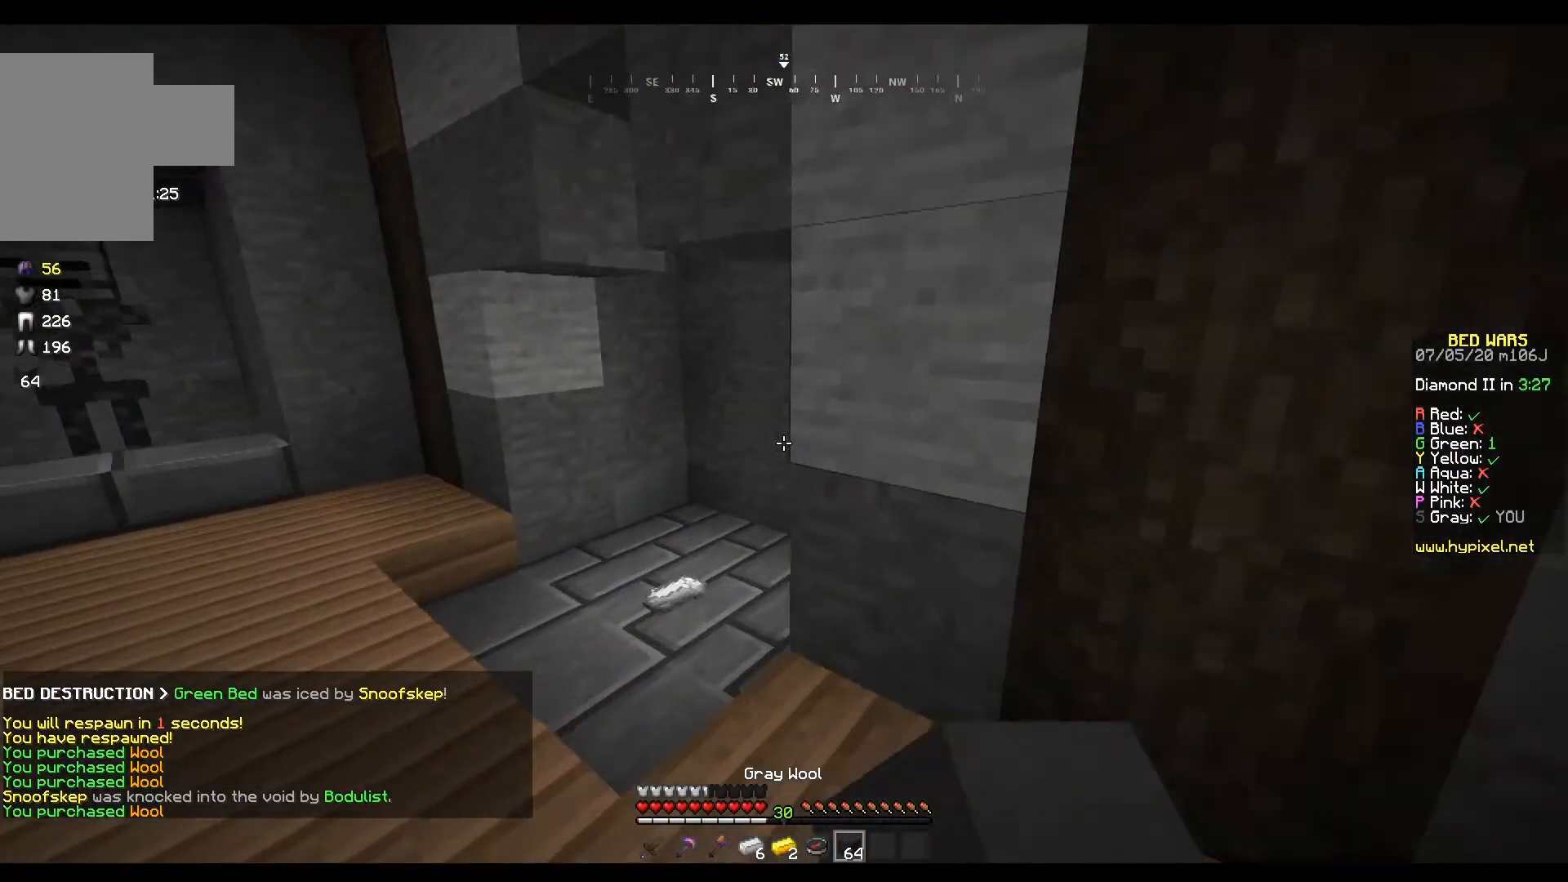
{"keys": ["w"], "mouse": [], "events": [[101, "a", "down"], [301, "a", "up"], [334, "mouse_left", "down"], [468, "mouse_left", "up"]]}
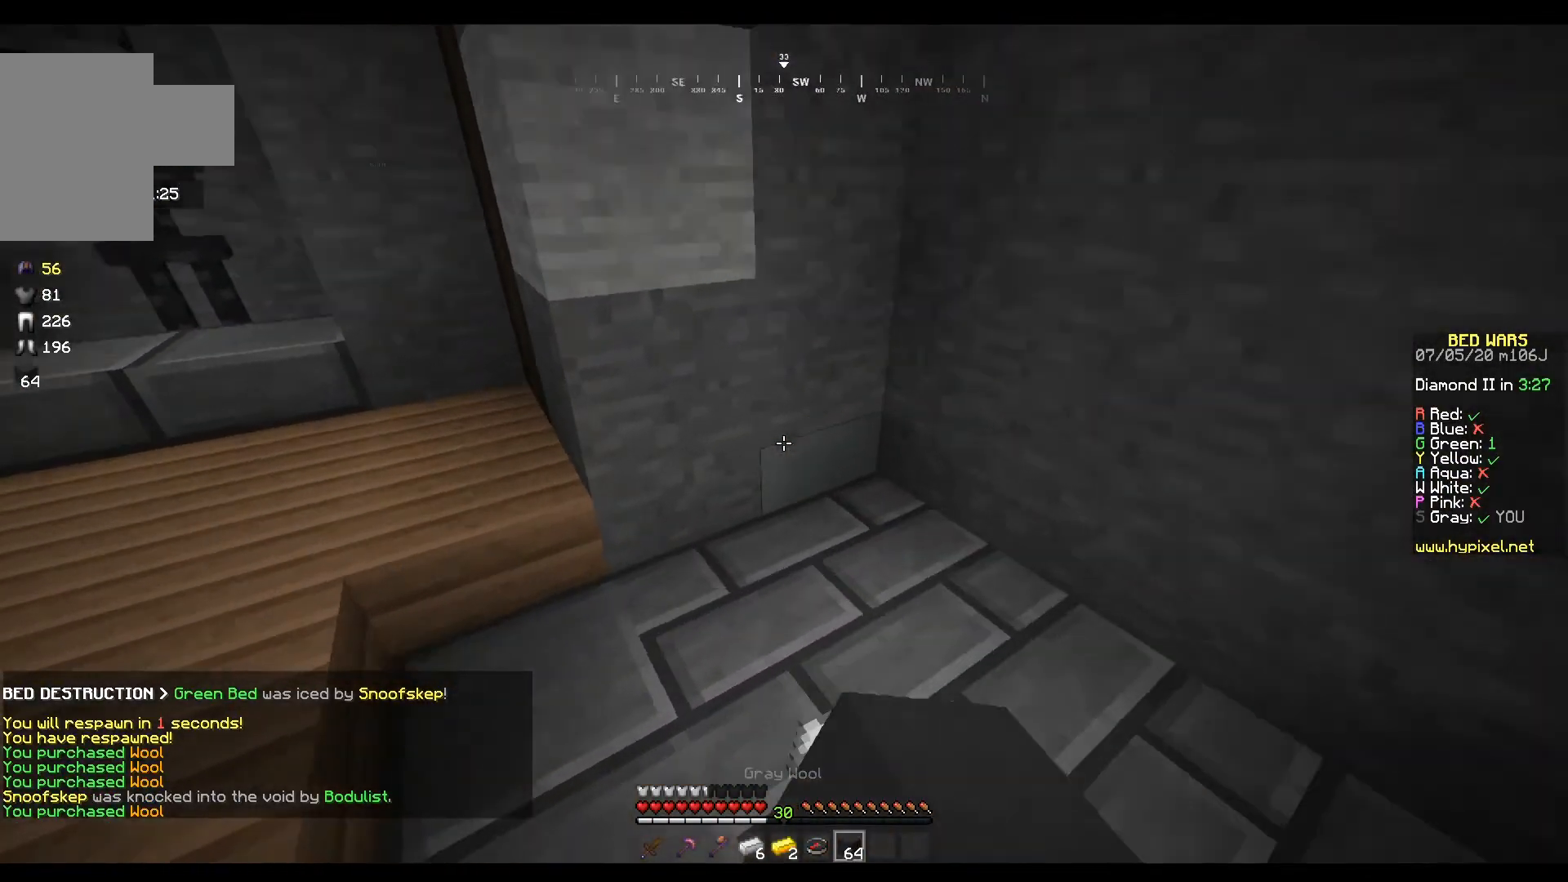
{"keys": [], "mouse": [], "events": [[33, "d", "down"], [300, "d", "up"], [300, "w", "up"]]}